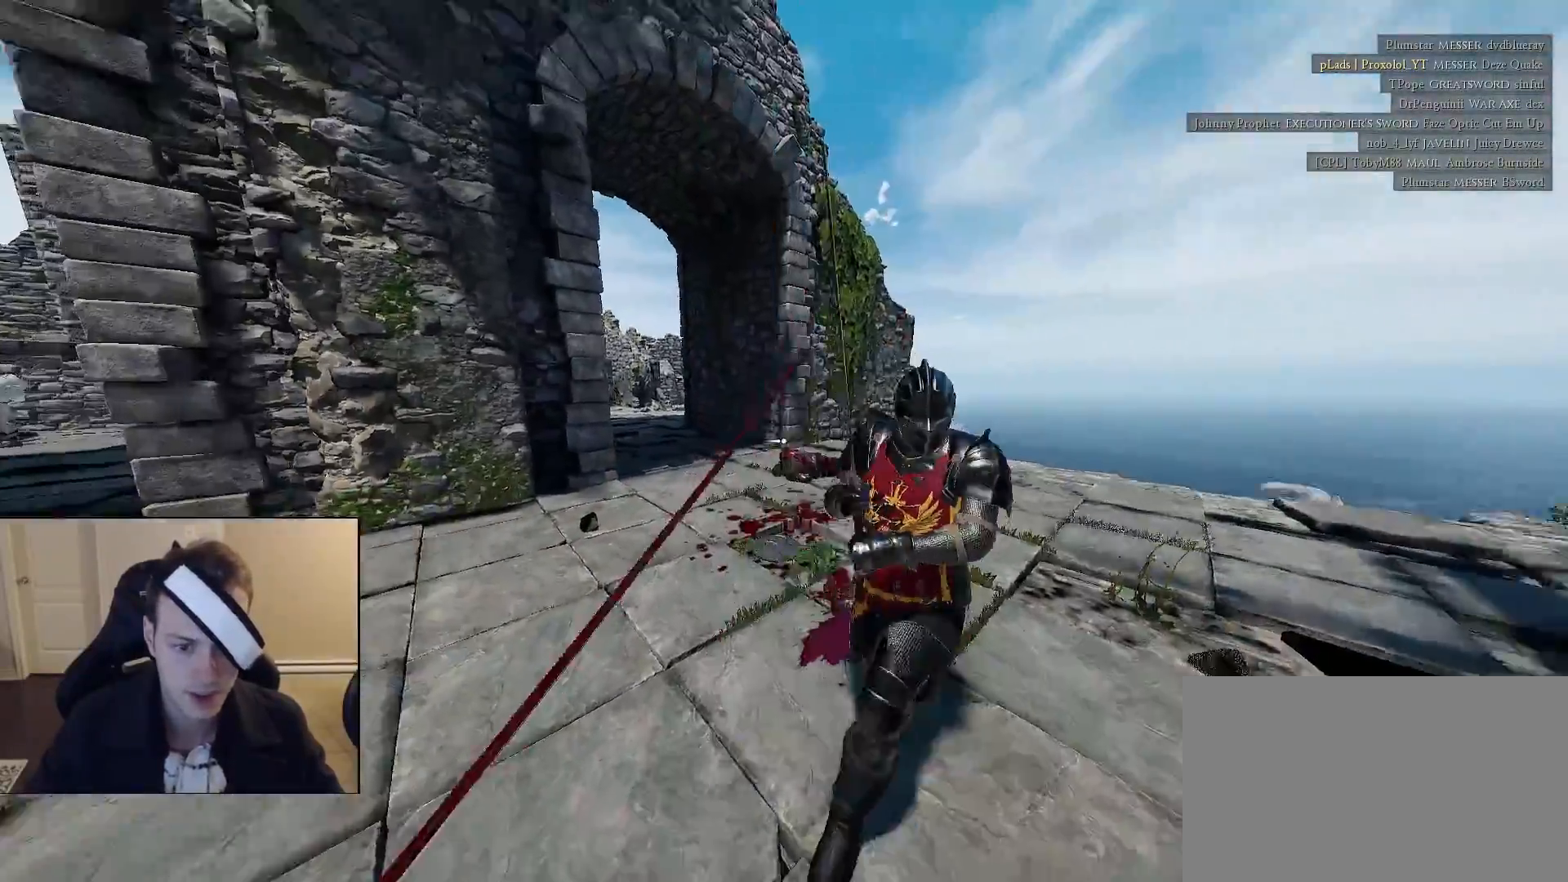
Gameplay with keyboard and mouse; each line is a JSON object with the keys and mouse buttons held at the frame after it. "events" lists presses ("down") and releases ("up") of "1", "2", "3", "4", "5", "a", "alt", "c", "caps_lock", "ctrl", "d", "e", "f", "g", "q", "r", "s", "shift", "space", "t", "tab", "v", "w", "x", "z", "mouse_left", "mouse_wheel" and "mouse_right" between this image and that frame as [ms after this image, input, new state], when the widget could be followed in between. "mouse_left", "mouse_wheel", "mouse_right" = the "left", "wheel", "right" buttons of the "mouse" list. No other keys are recorded. "wheel" means that the mouse wheel is clicked or scrolled. "mouse_move" is the direction in which the mouse moves at that frame (one of eight, or "still"), when it could be read.
{"keys": ["d", "shift", "w"], "mouse": [], "mouse_move": "left", "events": [[83, "mouse_left", "down"], [83, "w", "down"], [133, "shift", "down"], [183, "a", "up"], [233, "mouse_left", "up"], [367, "d", "down"]]}
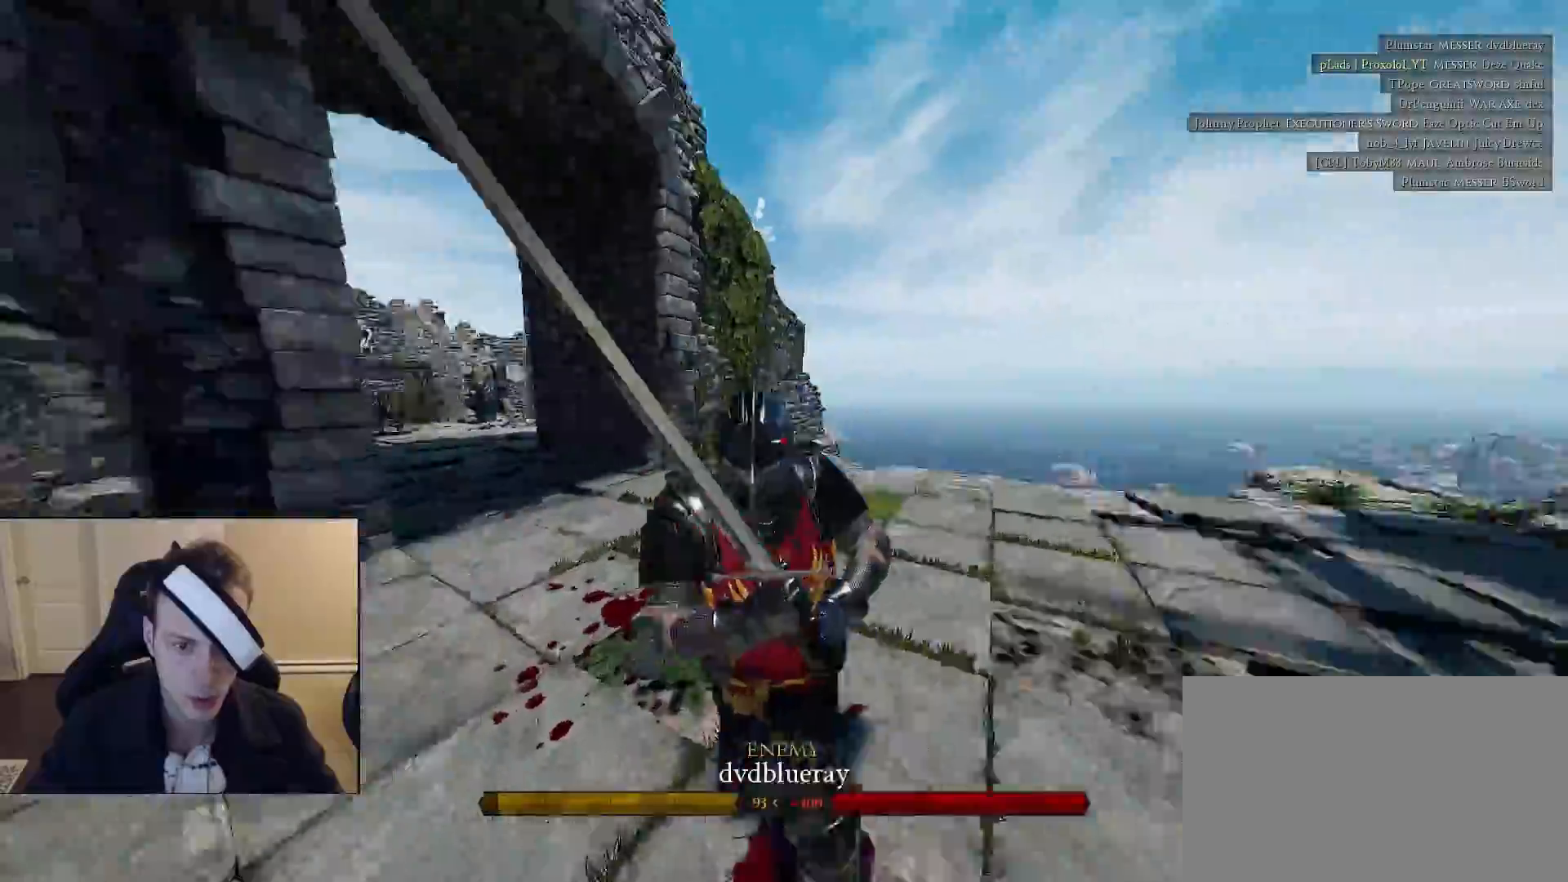
{"keys": ["d"], "mouse": ["left"], "mouse_move": "right", "events": [[100, "mouse_left", "down"], [150, "d", "up"], [200, "mouse_left", "up"], [250, "mouse_left", "down"], [283, "d", "down"], [383, "mouse_left", "up"], [383, "shift", "up"], [383, "w", "up"], [483, "mouse_left", "down"]]}
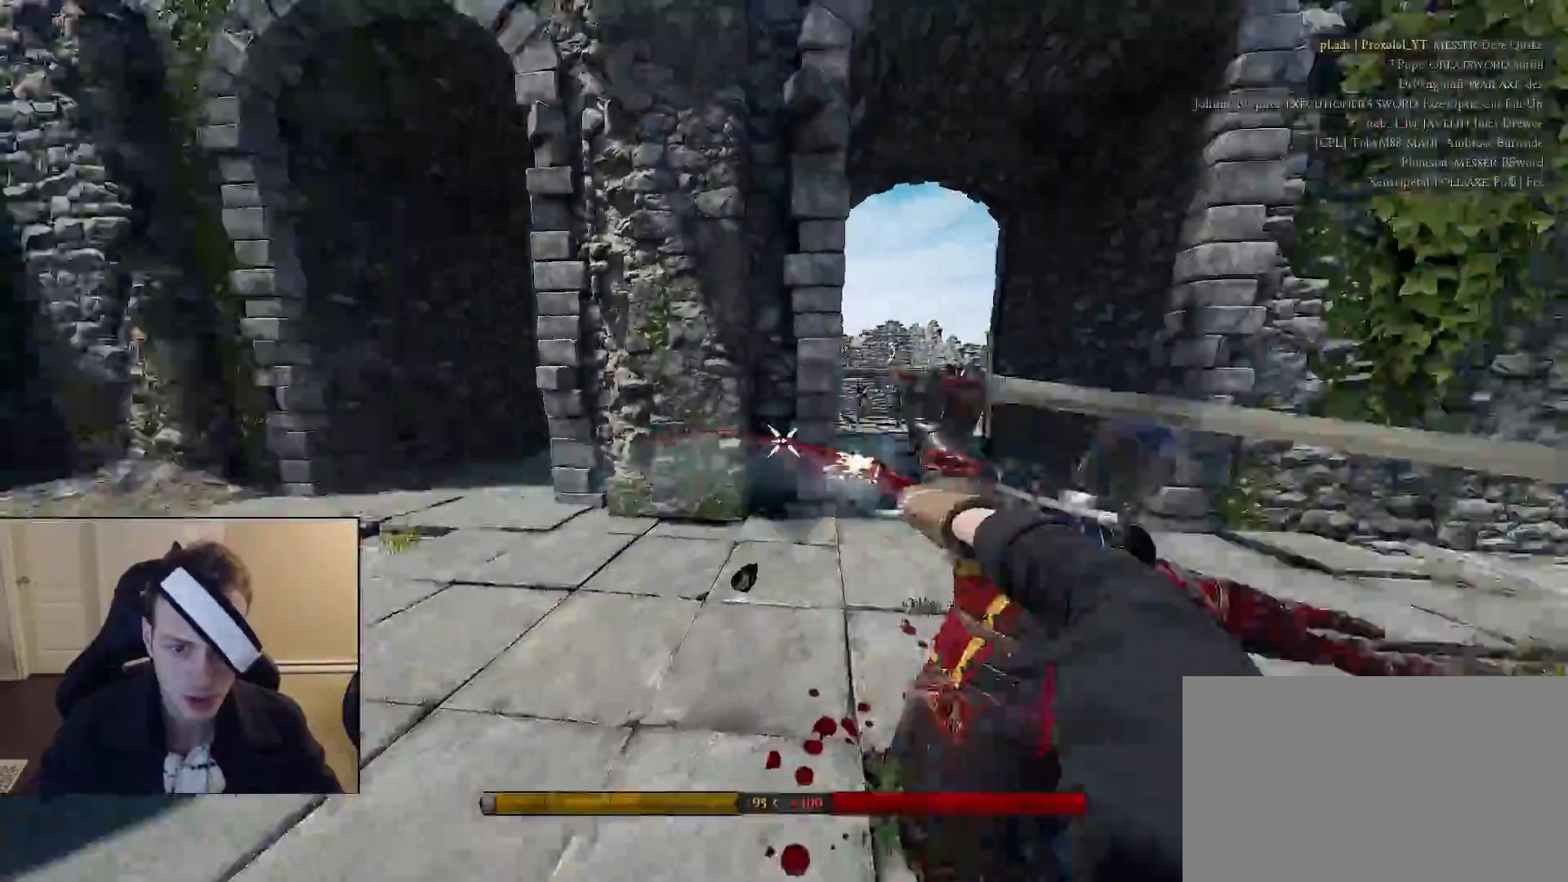
{"keys": ["shift", "w"], "mouse": ["left"], "mouse_move": "left", "events": [[67, "mouse_left", "up"], [117, "mouse_left", "down"], [217, "mouse_left", "up"], [267, "mouse_left", "down"], [267, "shift", "down"], [267, "w", "down"], [350, "mouse_left", "up"], [450, "mouse_left", "down"], [500, "d", "up"]]}
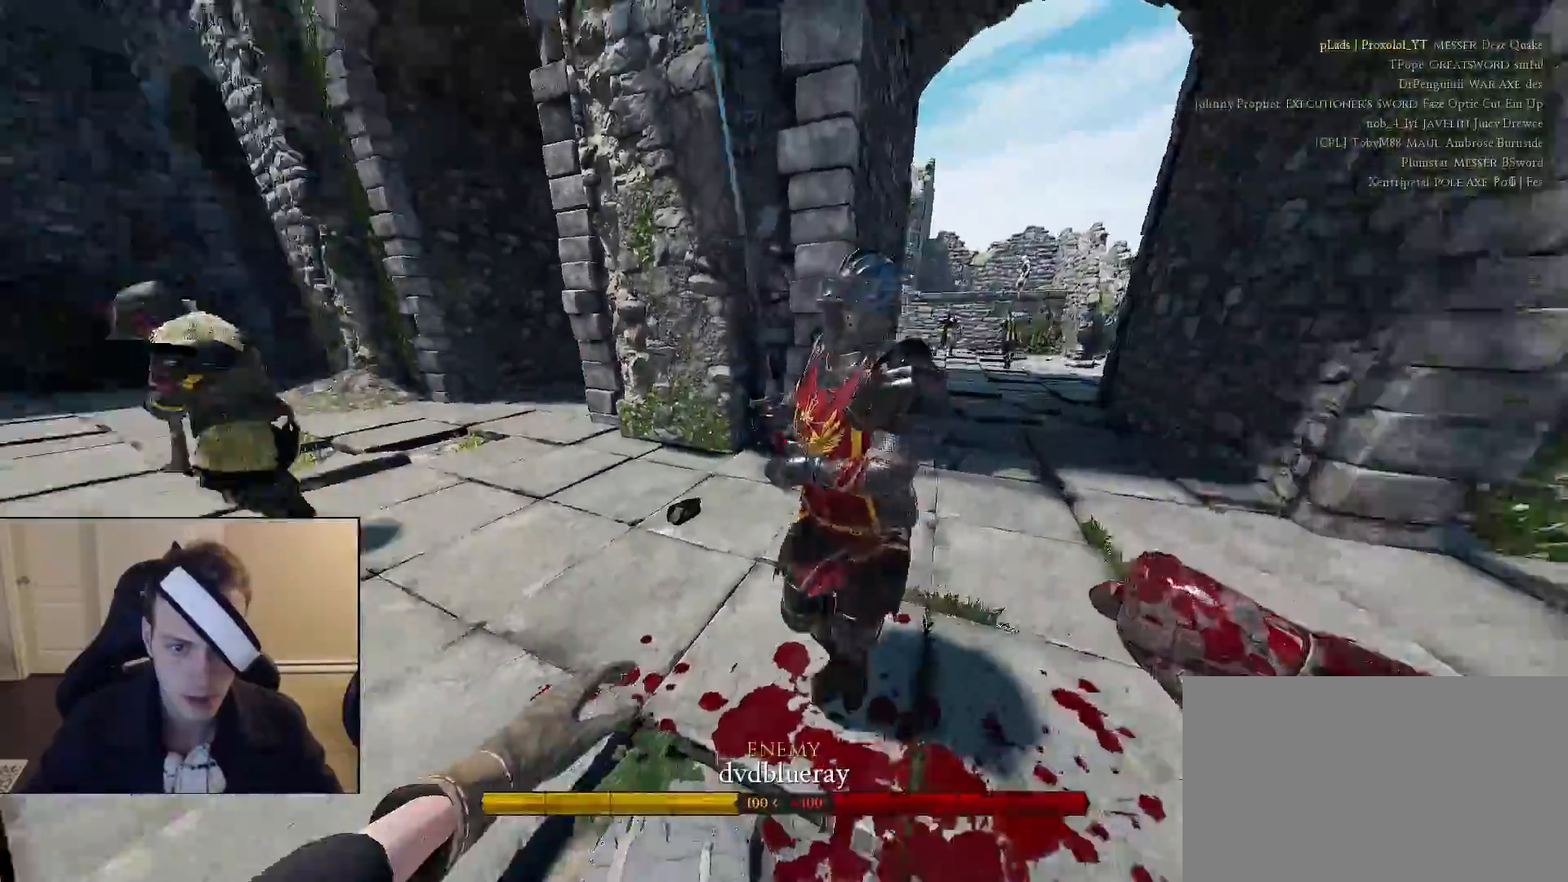
{"keys": ["a"], "mouse": [], "mouse_move": "right", "events": [[50, "mouse_left", "up"], [83, "q", "down"], [233, "q", "up"], [267, "shift", "up"], [317, "a", "down"], [367, "mouse_left", "down"], [467, "mouse_left", "up"], [467, "w", "up"]]}
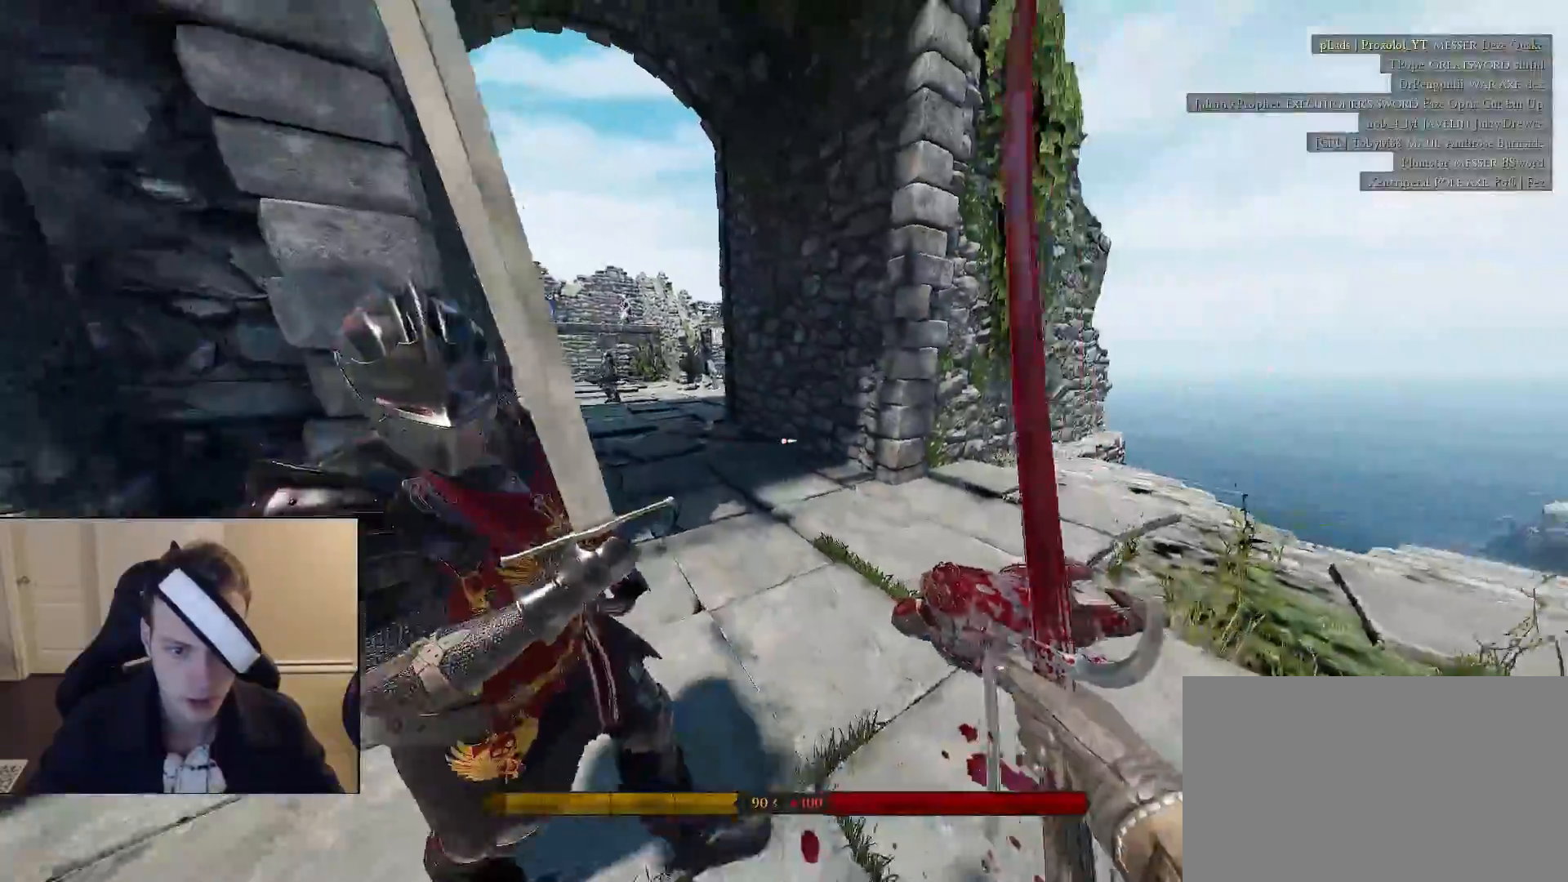
{"keys": ["d", "q", "shift", "w"], "mouse": [], "mouse_move": "left", "events": [[250, "shift", "down"], [250, "w", "down"], [300, "d", "down"], [333, "a", "up"], [433, "q", "down"]]}
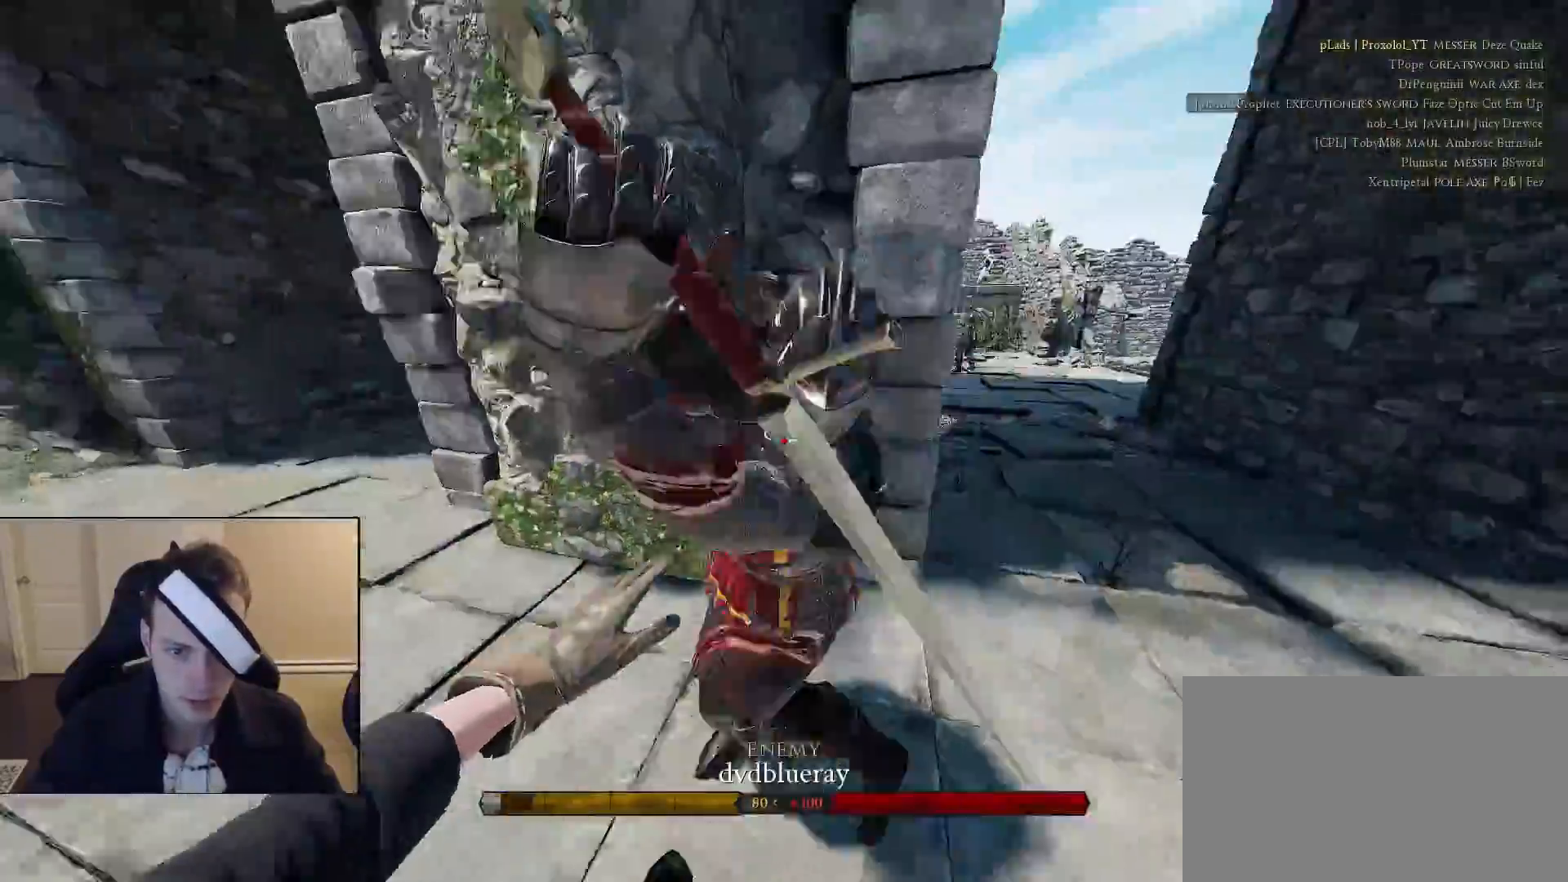
{"keys": ["a", "shift", "w"], "mouse": [], "mouse_move": "right", "events": [[33, "q", "up"], [33, "shift", "up"], [117, "a", "down"], [117, "w", "up"], [167, "d", "up"], [167, "mouse_left", "down"], [267, "mouse_left", "up"], [350, "mouse_left", "down"], [400, "mouse_left", "up"], [450, "w", "down"], [500, "shift", "down"]]}
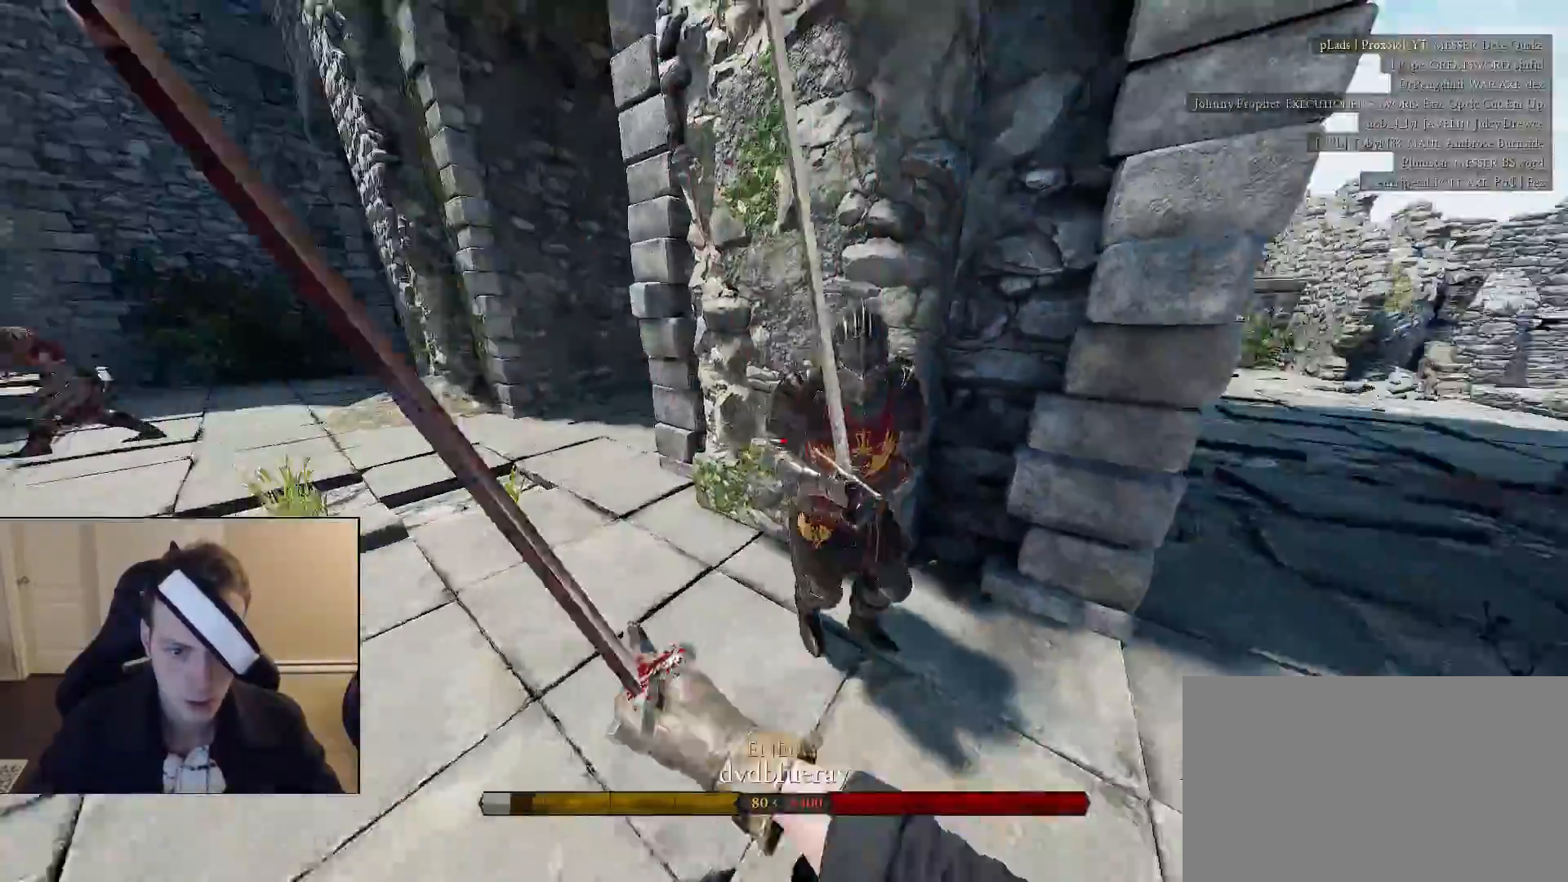
{"keys": ["a"], "mouse": ["left"], "mouse_move": "right", "events": [[50, "a", "up"], [183, "q", "down"], [283, "q", "up"], [283, "shift", "up"], [367, "a", "down"], [367, "w", "up"], [417, "mouse_left", "down"]]}
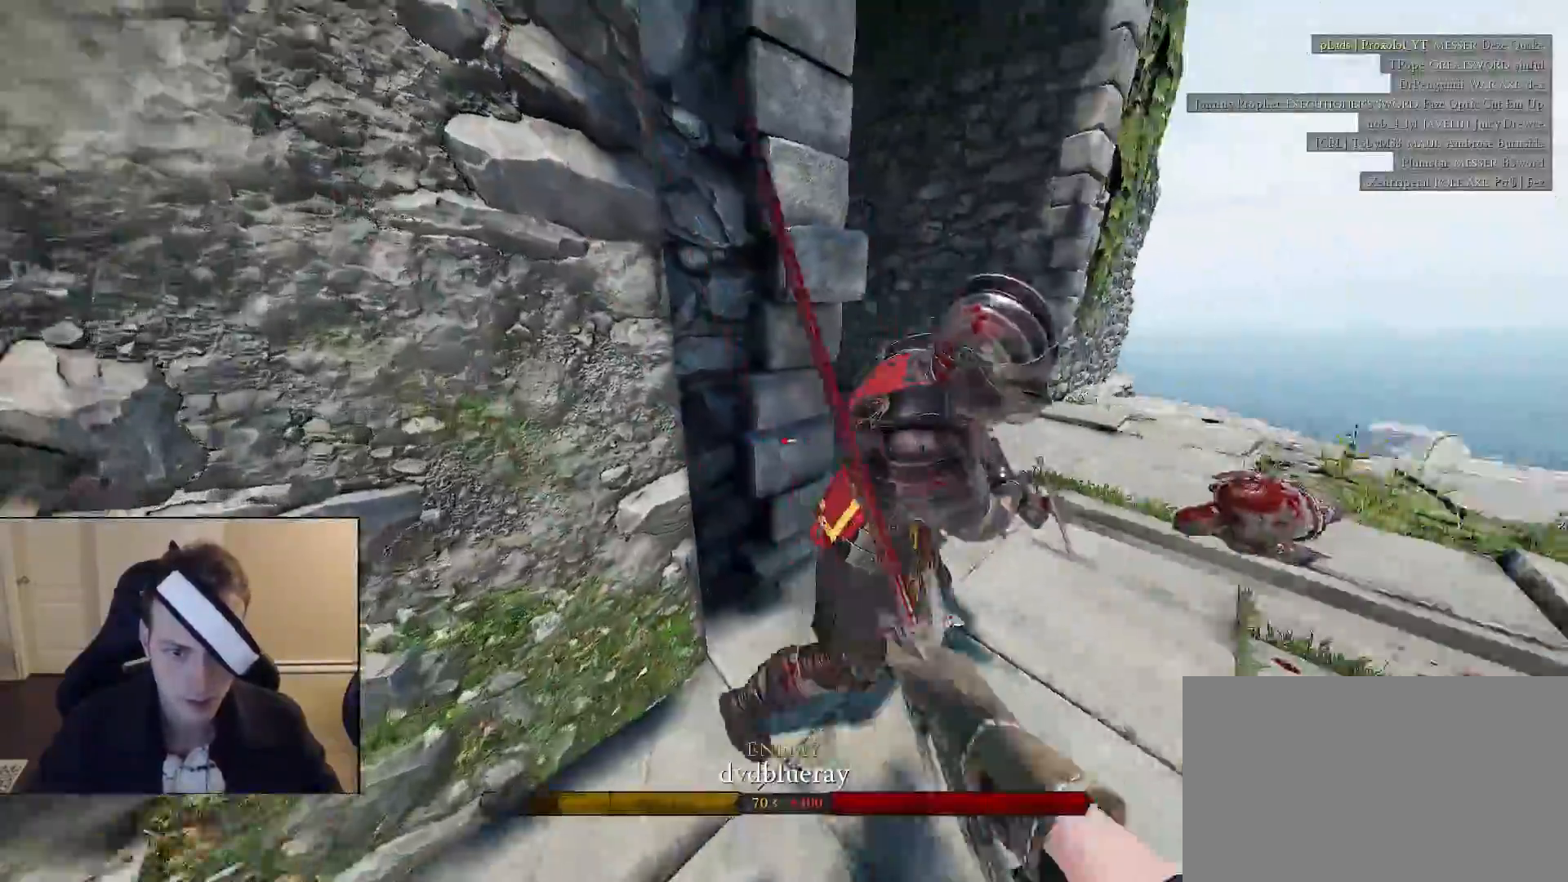
{"keys": ["d", "shift", "w"], "mouse": [], "events": [[17, "d", "down"], [17, "s", "down"], [67, "a", "up"], [100, "mouse_left", "up"], [100, "s", "up"], [200, "shift", "down"], [200, "w", "down"]]}
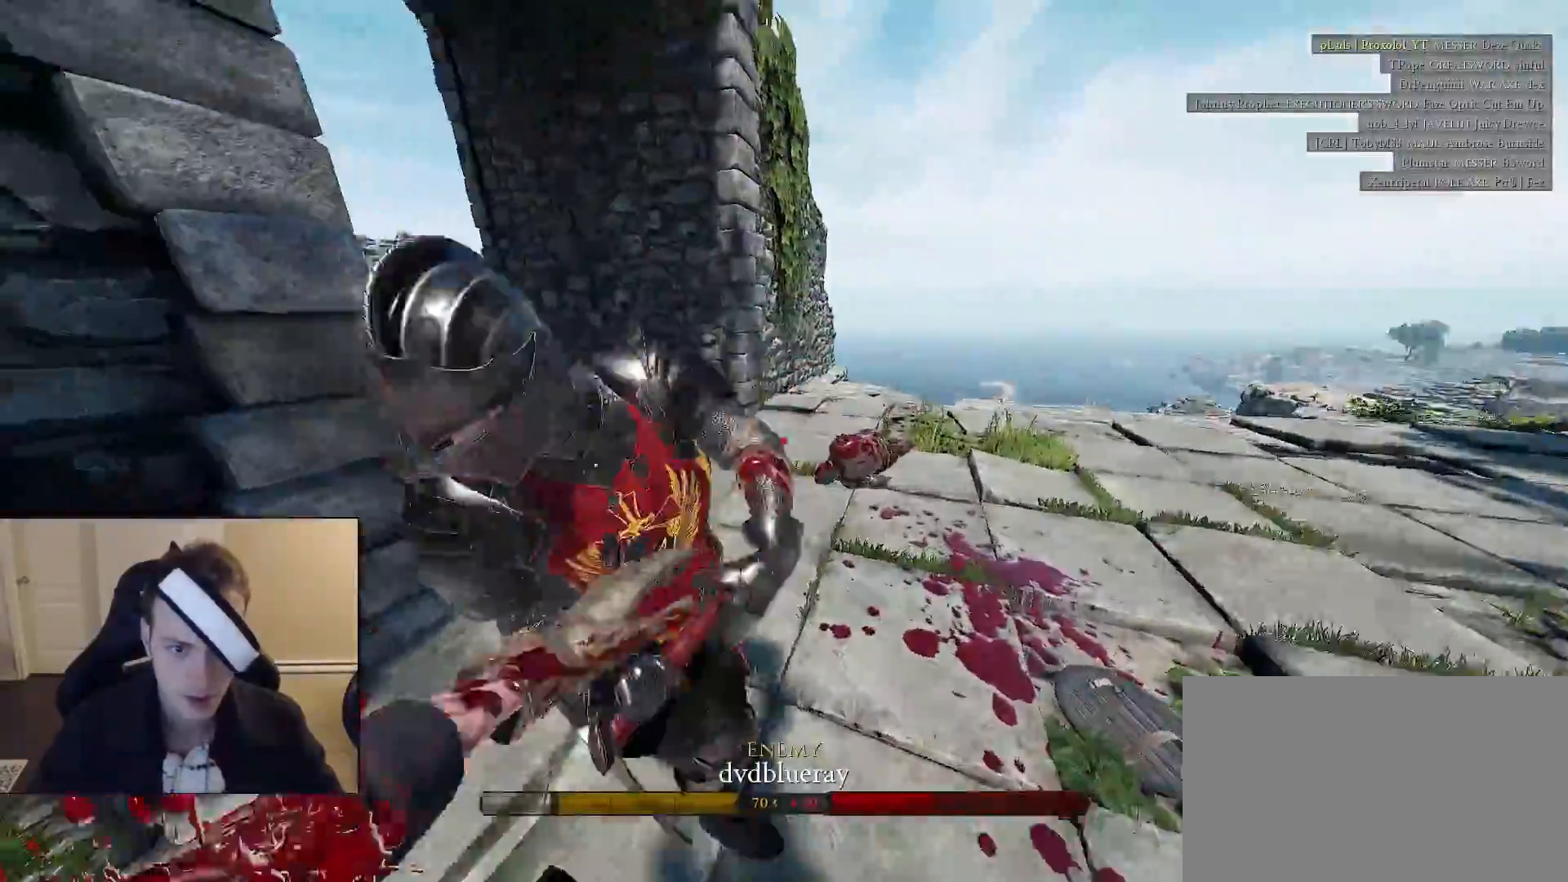
{"keys": ["a", "s"], "mouse": [], "mouse_move": "right", "events": [[267, "w", "up"], [300, "shift", "up"], [350, "a", "down"], [350, "s", "down"], [400, "d", "up"]]}
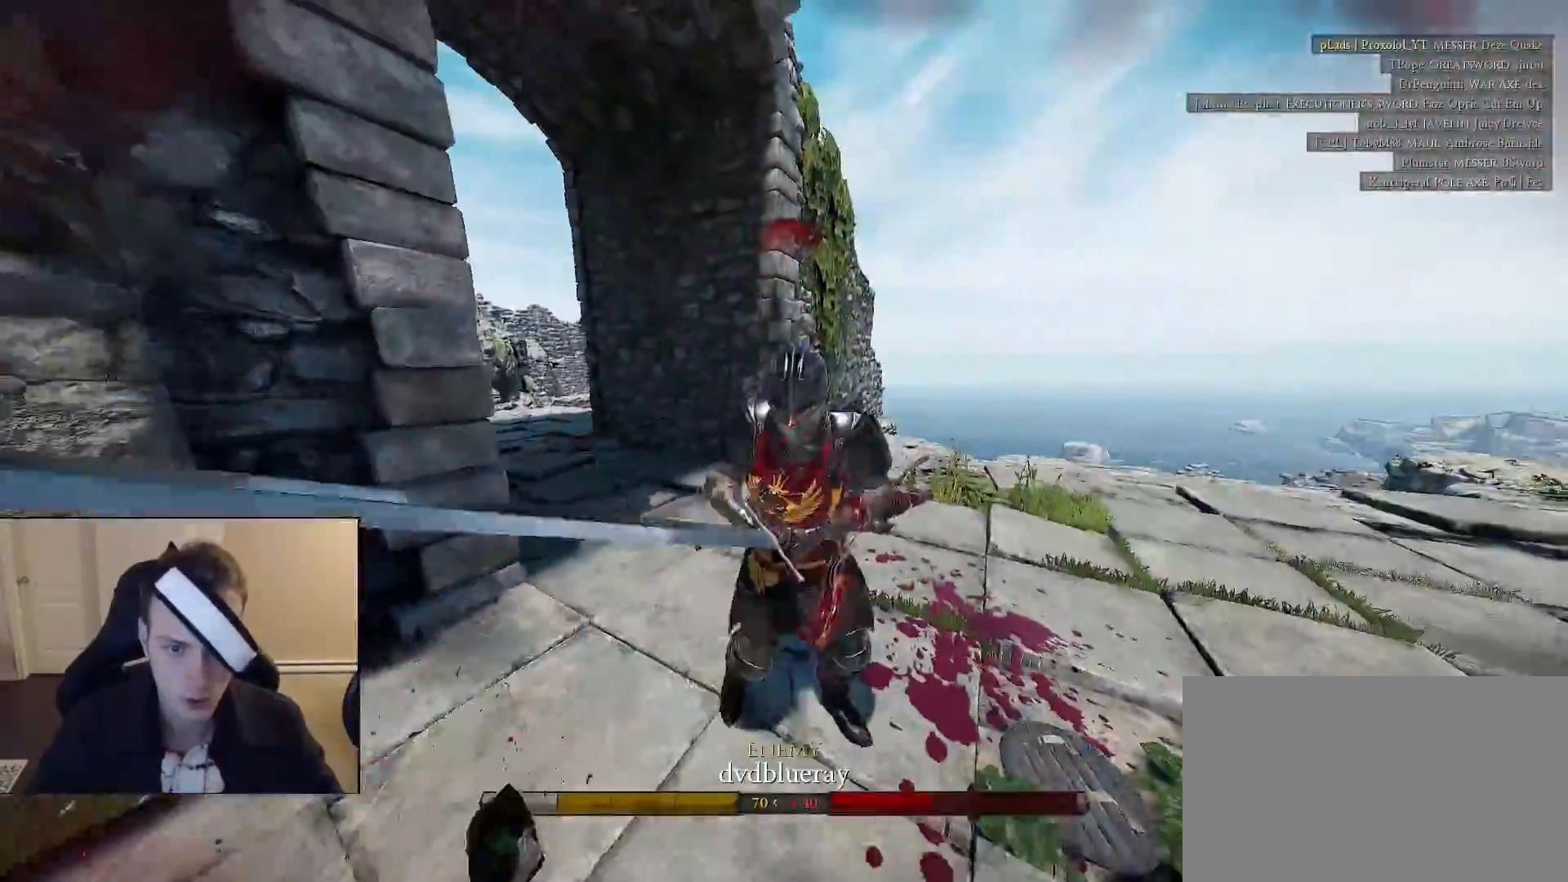
{"keys": ["a", "s"], "mouse": [], "mouse_move": "up-right", "events": []}
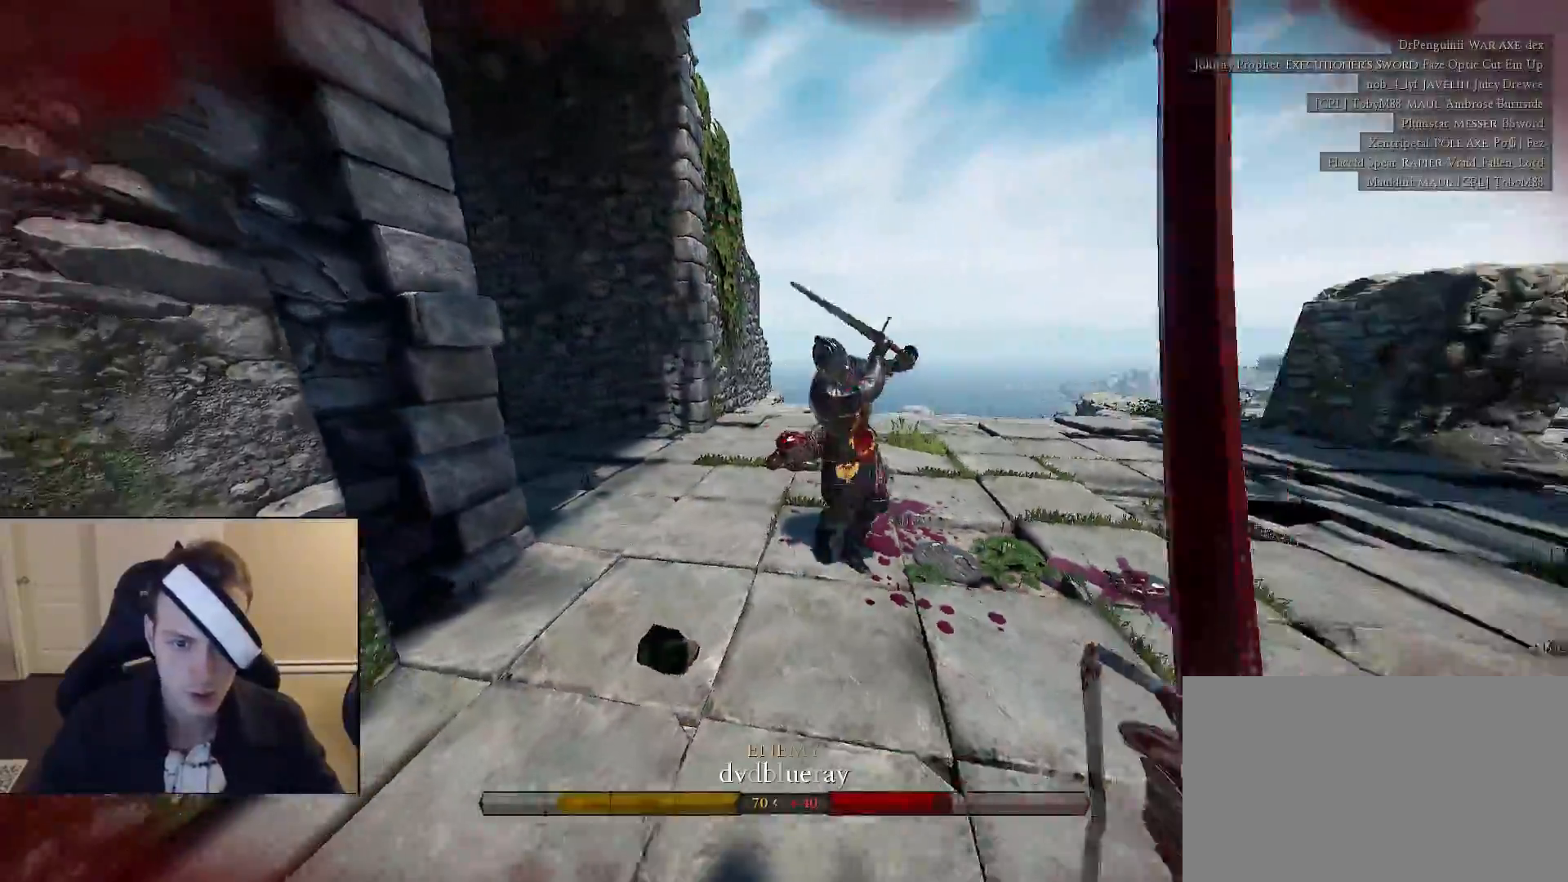
{"keys": ["ctrl", "d"], "mouse": ["right"], "mouse_move": "up", "events": [[100, "a", "up"], [200, "d", "down"], [250, "mouse_left", "down"], [333, "ctrl", "down"], [333, "mouse_left", "up"], [383, "s", "up"], [483, "mouse_right", "down"]]}
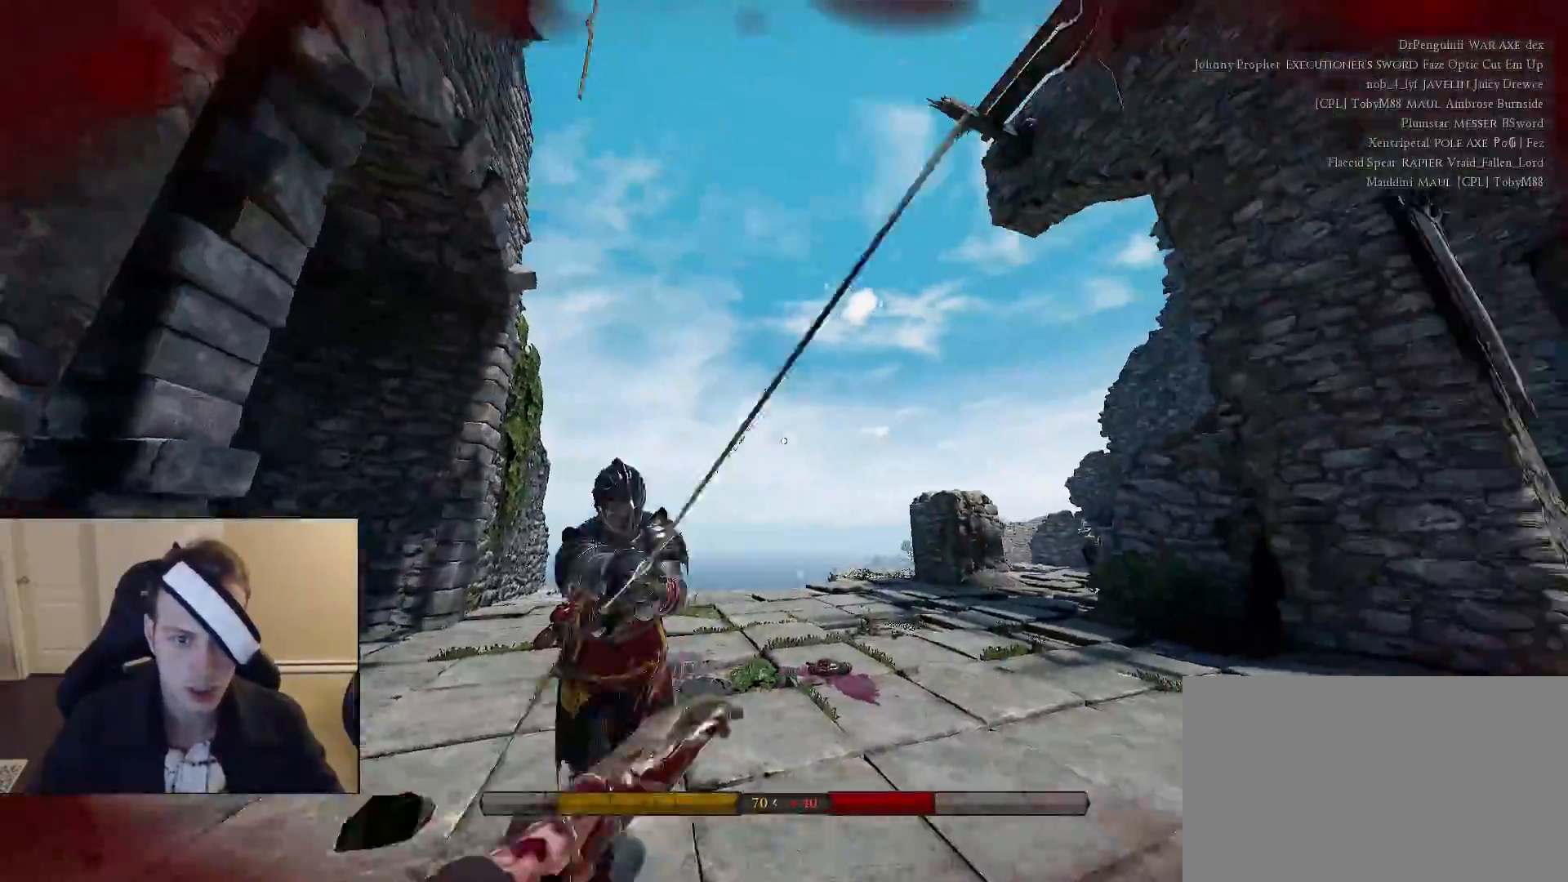
{"keys": ["shift", "w"], "mouse": [], "mouse_move": "down", "events": [[67, "ctrl", "up"], [167, "mouse_right", "up"], [267, "shift", "down"], [267, "w", "down"], [450, "d", "up"]]}
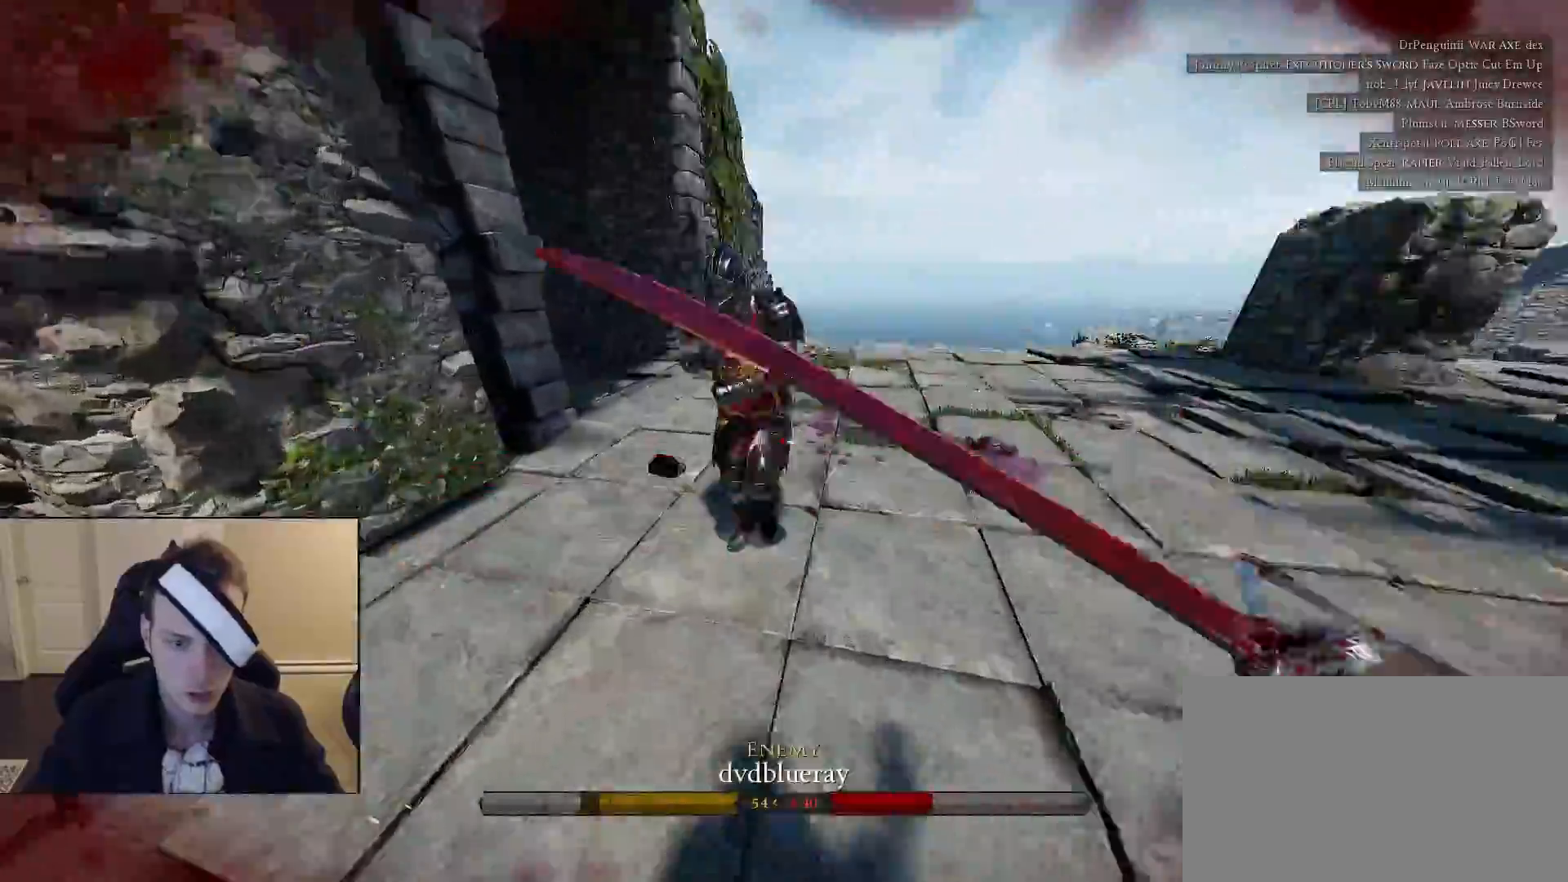
{"keys": ["a", "w"], "mouse": [], "mouse_move": "up", "events": [[183, "mouse_wheel", "down"], [317, "a", "down"], [317, "shift", "up"], [367, "mouse_wheel", "up"], [367, "w", "up"], [467, "w", "down"]]}
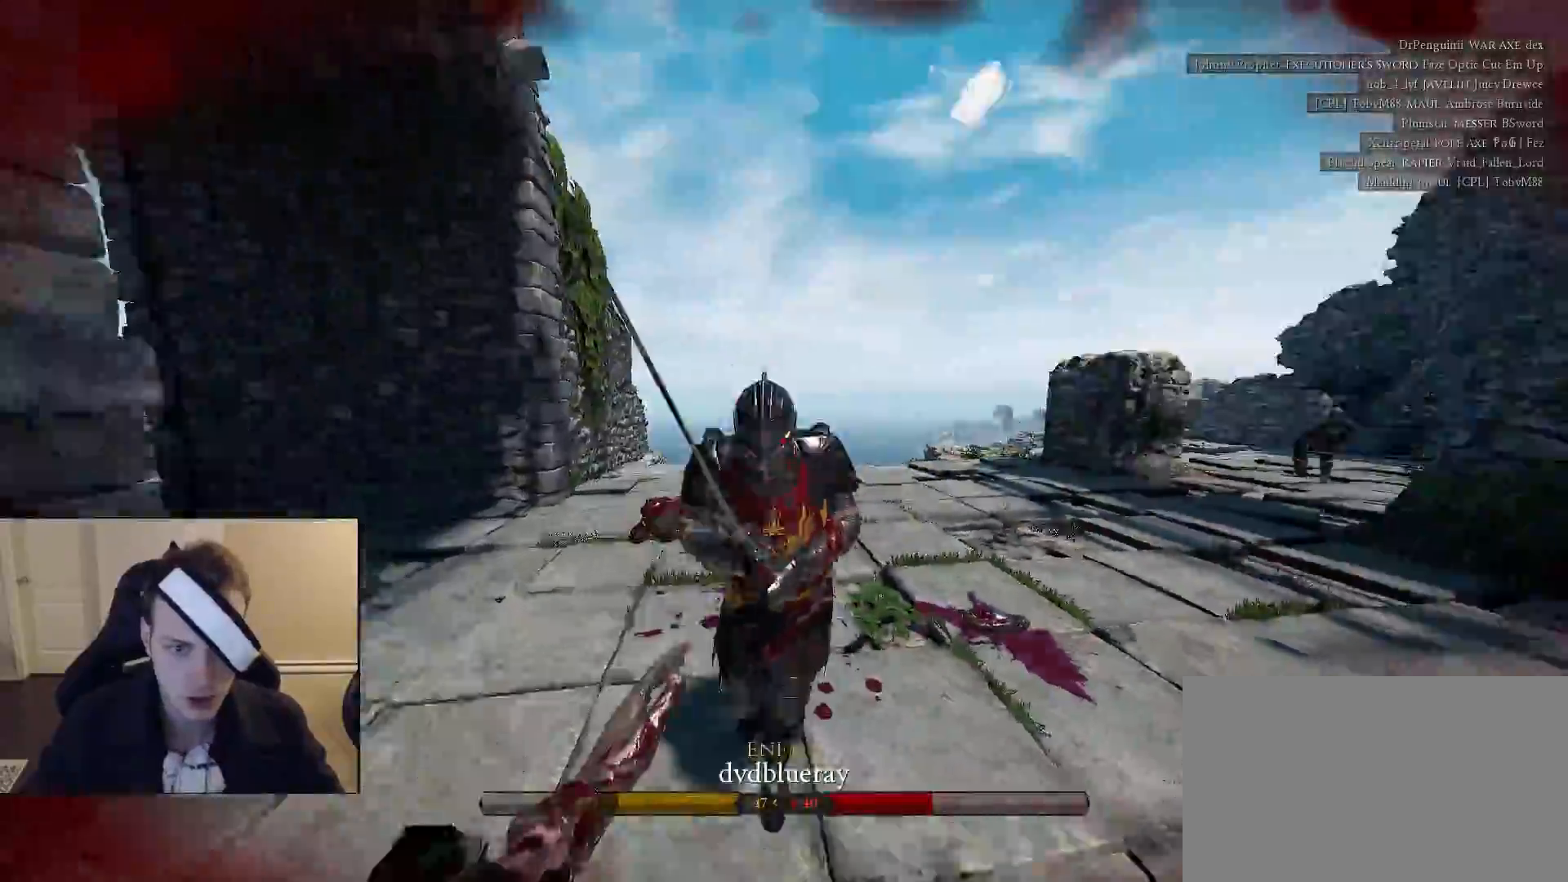
{"keys": ["d"], "mouse": [], "mouse_move": "down-left", "events": [[17, "shift", "down"], [333, "a", "up"], [383, "d", "down"], [433, "shift", "up"], [483, "w", "up"]]}
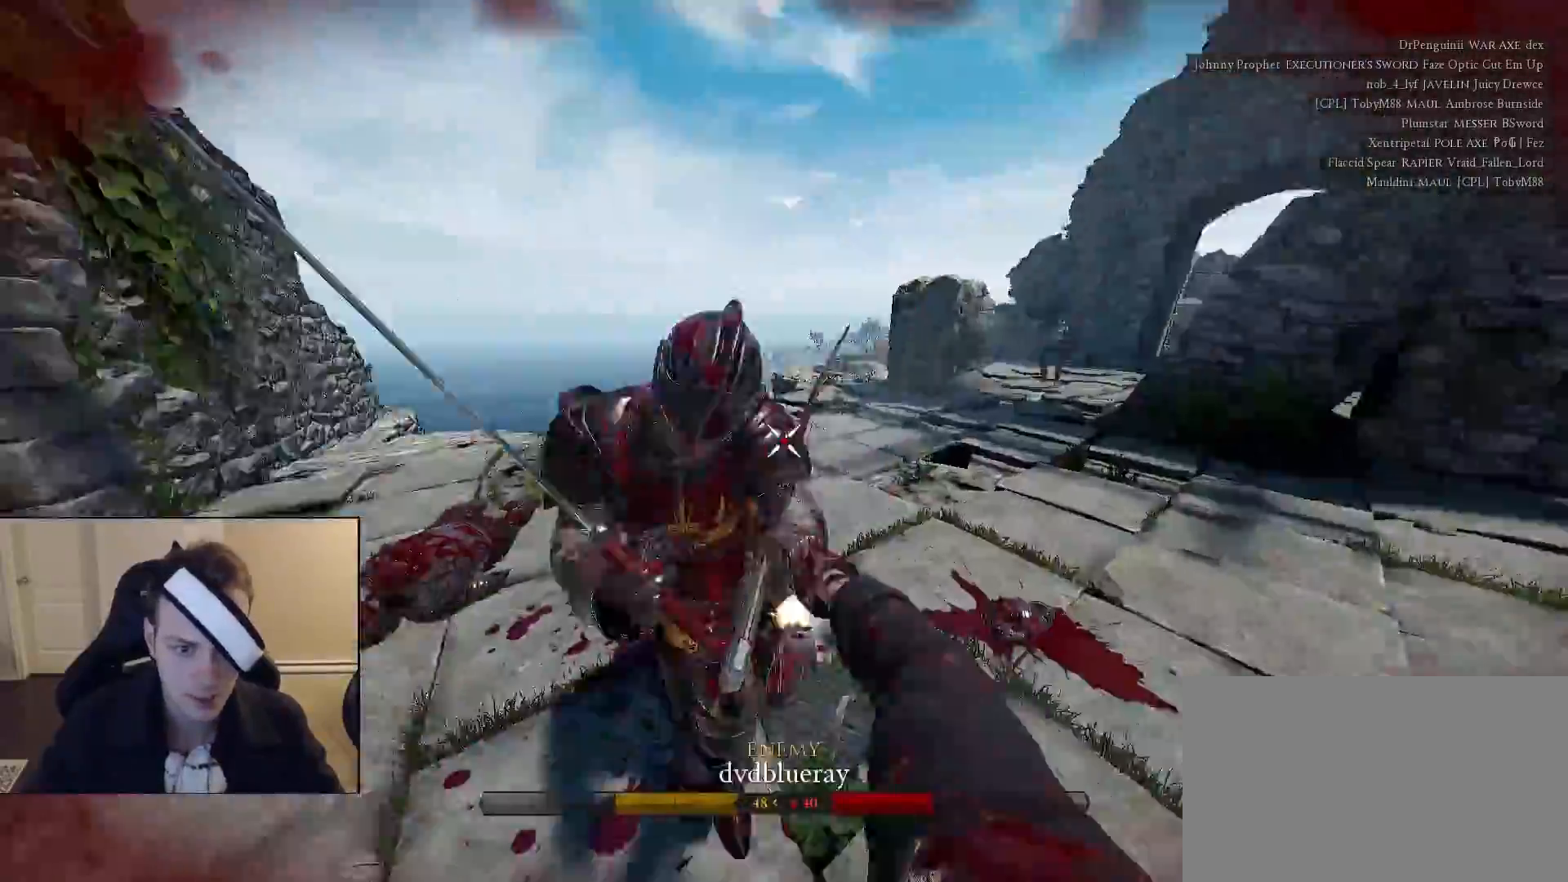
{"keys": ["shift", "w"], "mouse": [], "mouse_move": "up-right", "events": [[217, "w", "down"], [267, "shift", "down"], [300, "d", "up"], [400, "a", "down"], [500, "a", "up"]]}
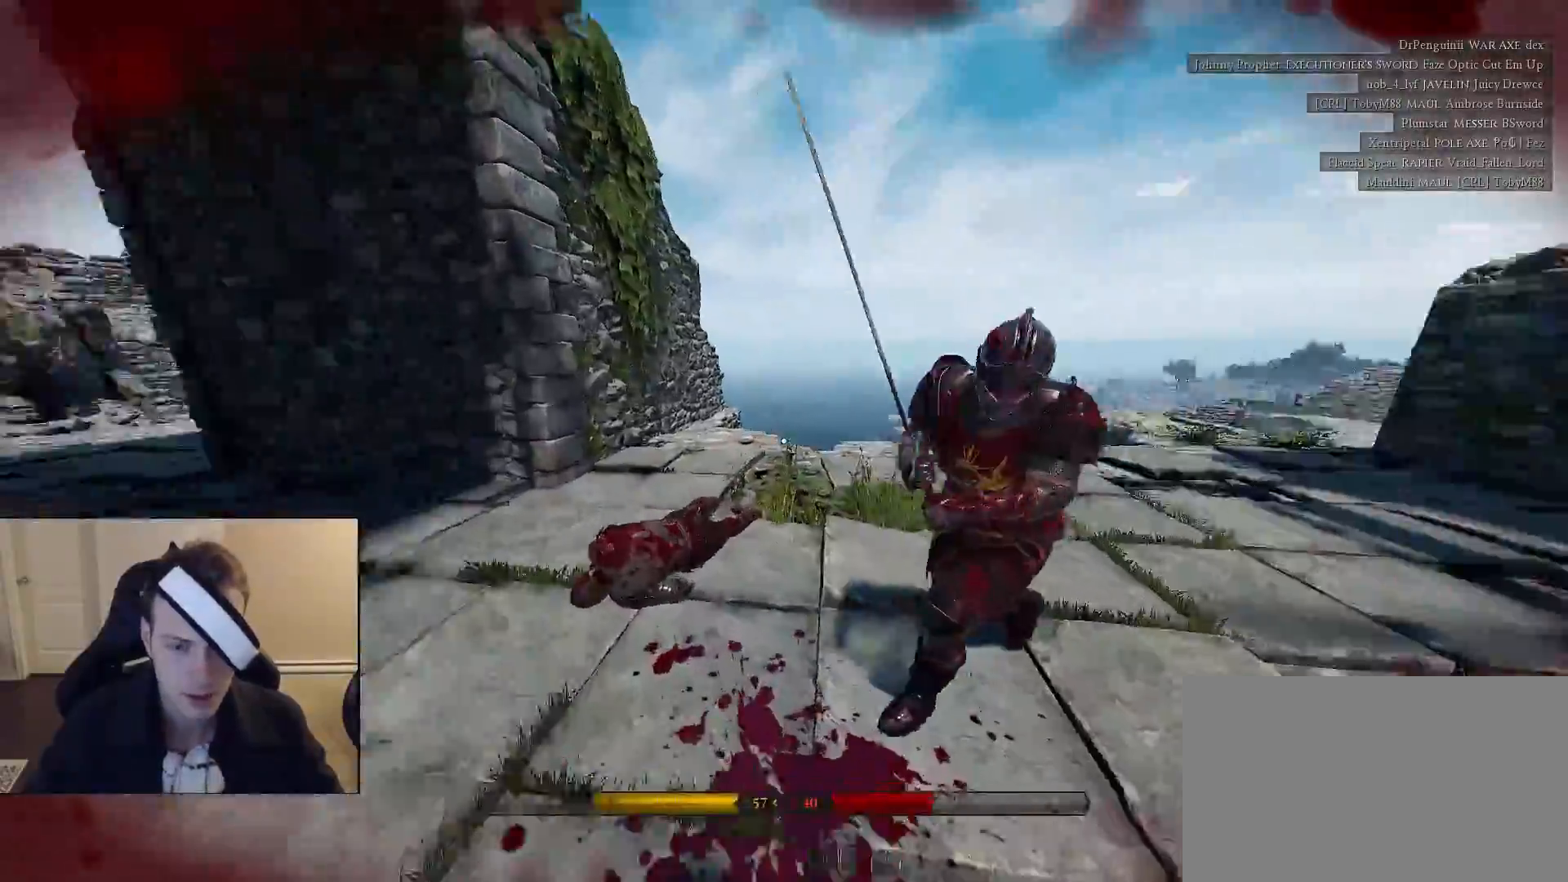
{"keys": ["d", "q", "shift", "w"], "mouse": [], "mouse_move": "down", "events": [[317, "d", "down"], [467, "q", "down"]]}
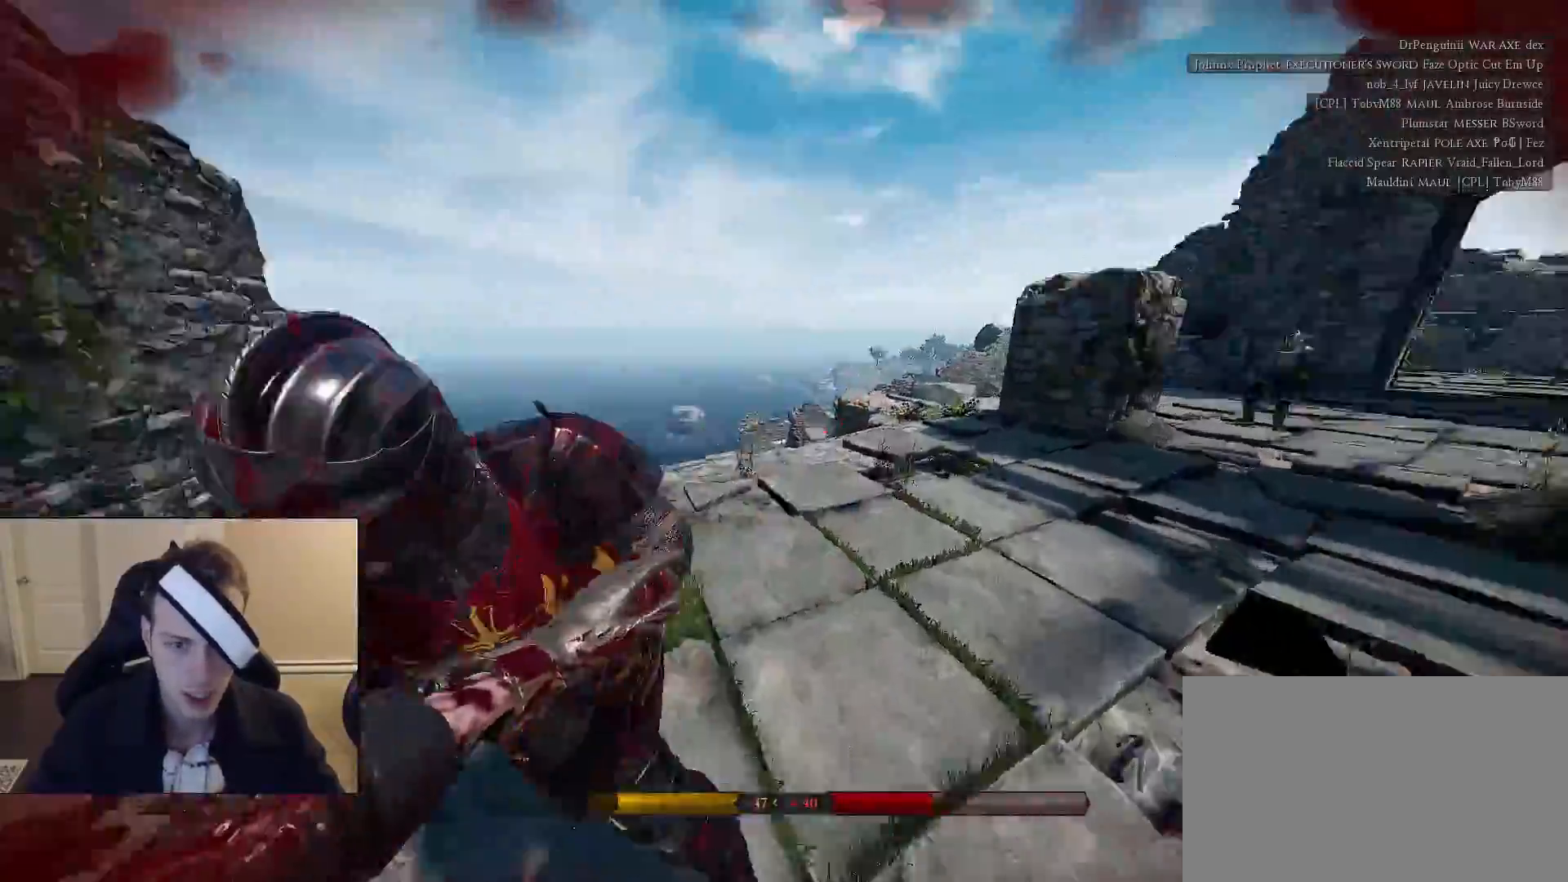
{"keys": ["d"], "mouse": [], "mouse_move": "left", "events": [[17, "shift", "up"], [67, "d", "up"], [67, "q", "up"], [150, "a", "down"], [200, "w", "up"], [333, "s", "down"], [383, "d", "down"], [433, "a", "up"], [483, "s", "up"]]}
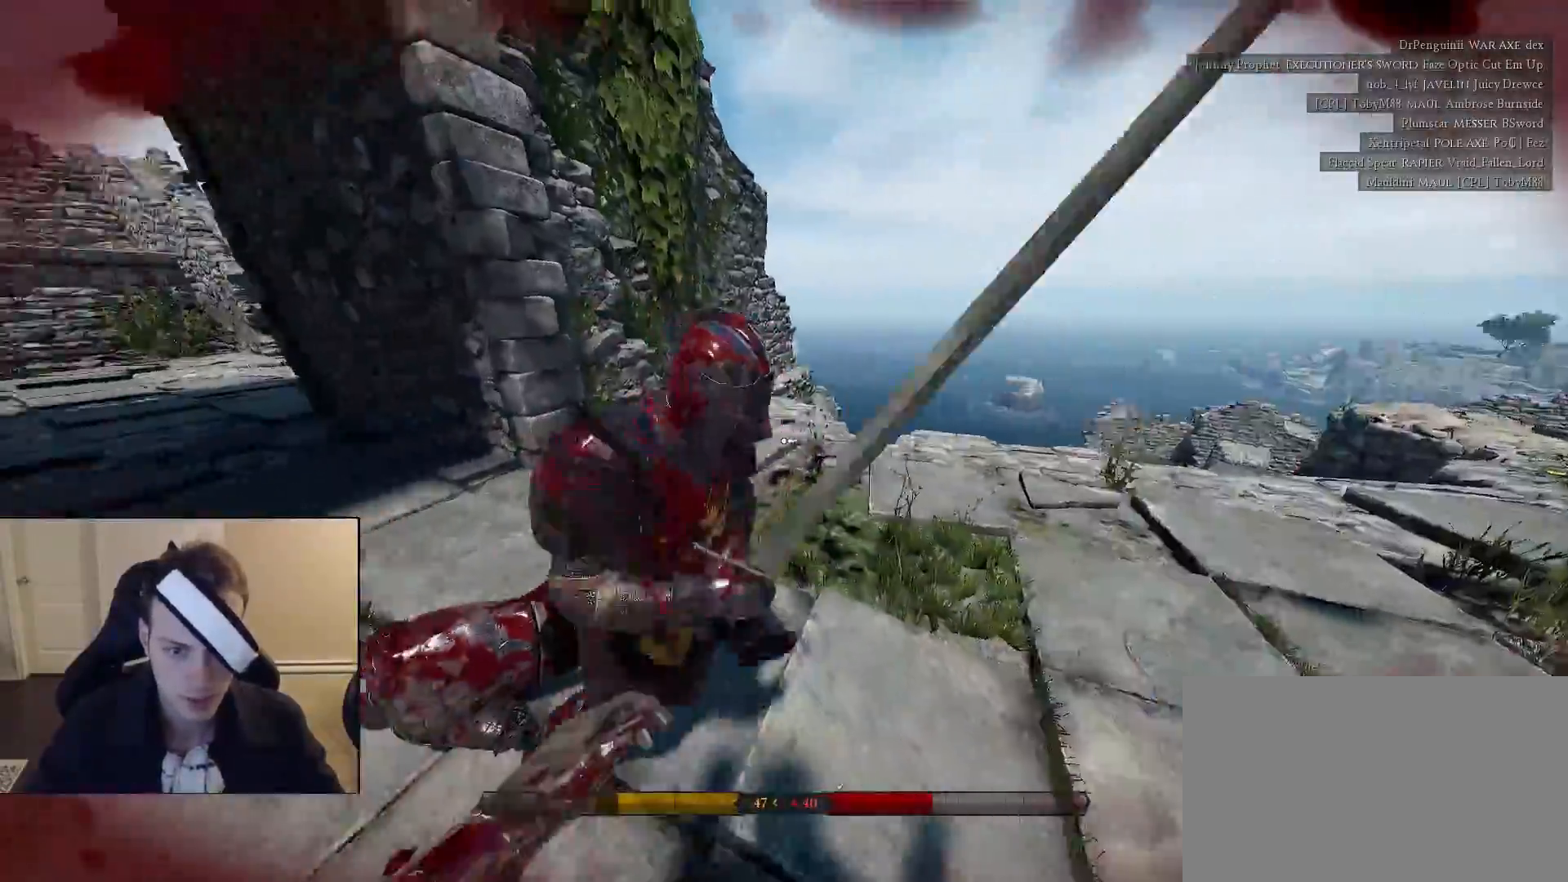
{"keys": ["d", "shift", "w"], "mouse": [], "mouse_move": "up", "events": [[117, "w", "down"], [167, "shift", "down"]]}
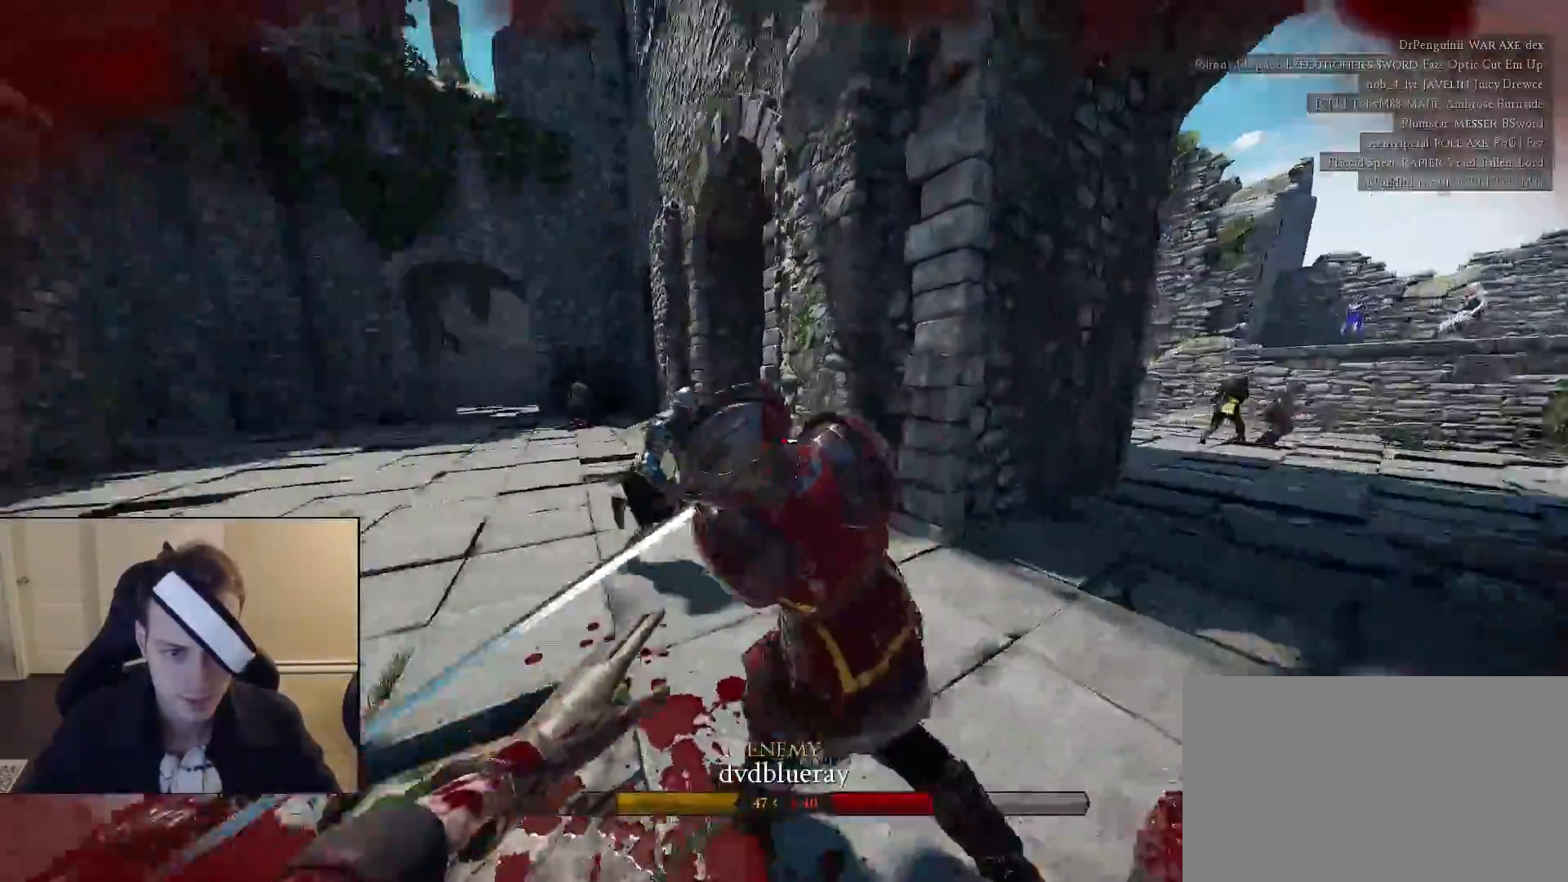
{"keys": ["a", "d", "s"], "mouse": [], "events": [[133, "shift", "up"], [133, "w", "up"], [233, "s", "down"], [283, "a", "down"]]}
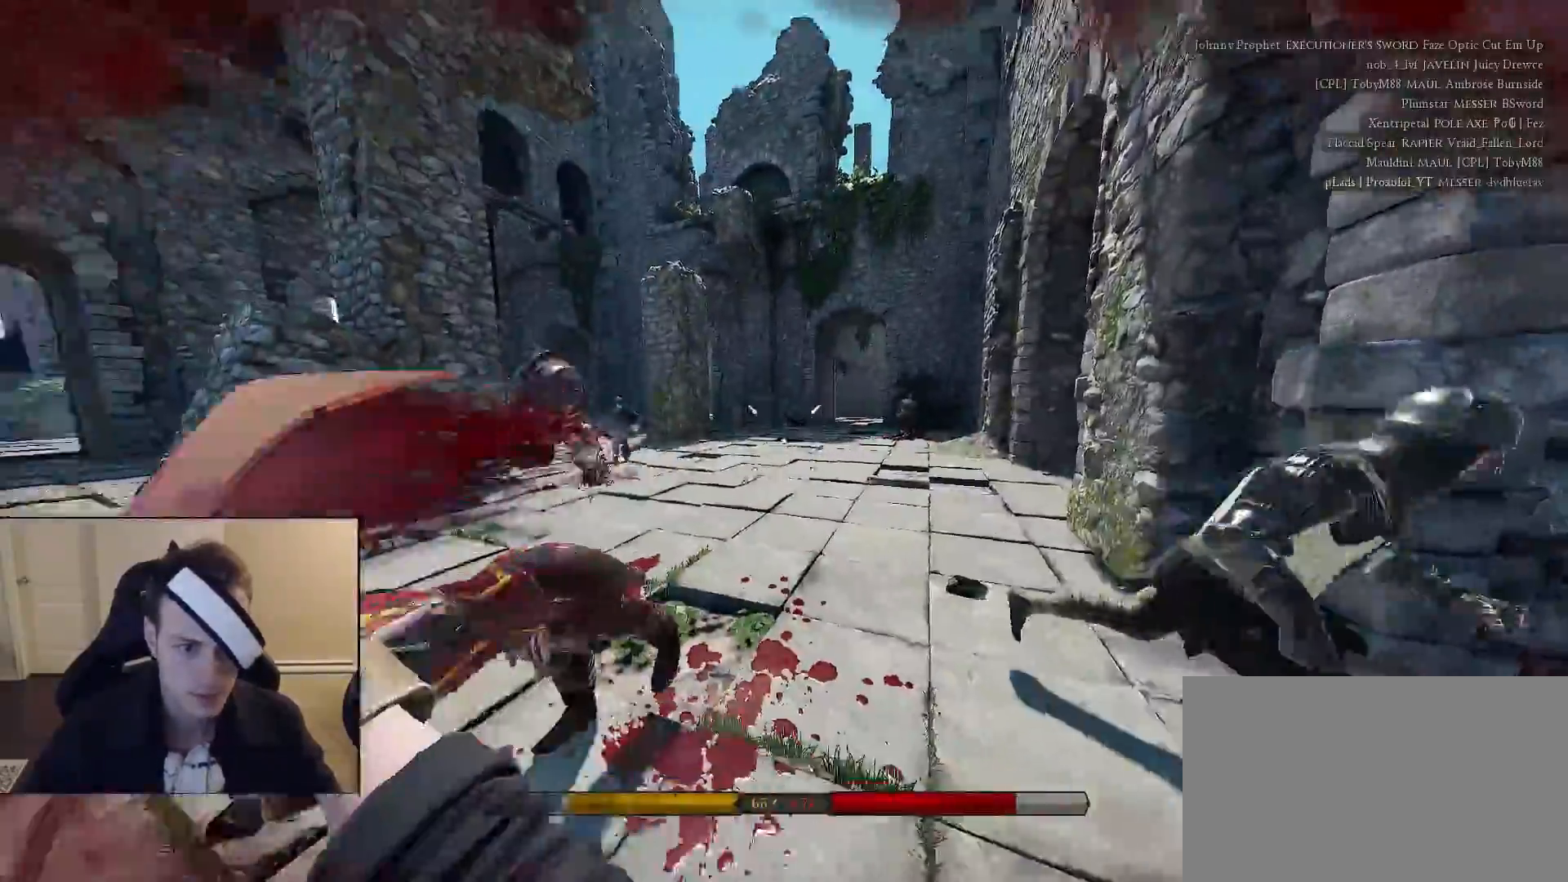
{"keys": ["w"], "mouse": [], "mouse_move": "left", "events": [[17, "d", "up"], [150, "s", "up"], [250, "w", "down"], [333, "a", "up"]]}
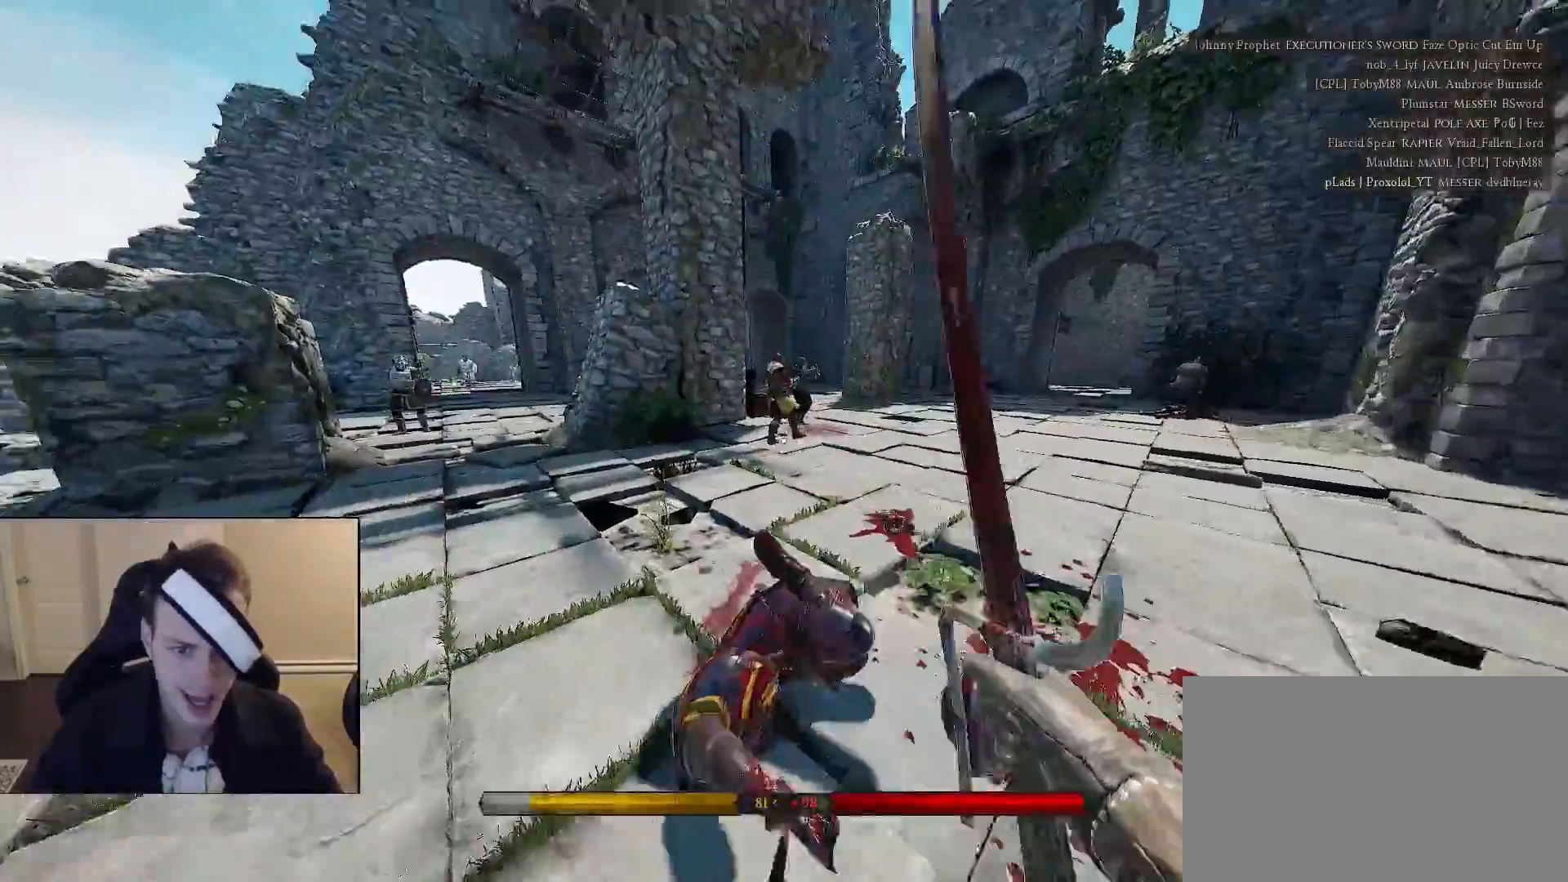
{"keys": ["a", "w"], "mouse": [], "mouse_move": "right", "events": [[450, "a", "down"]]}
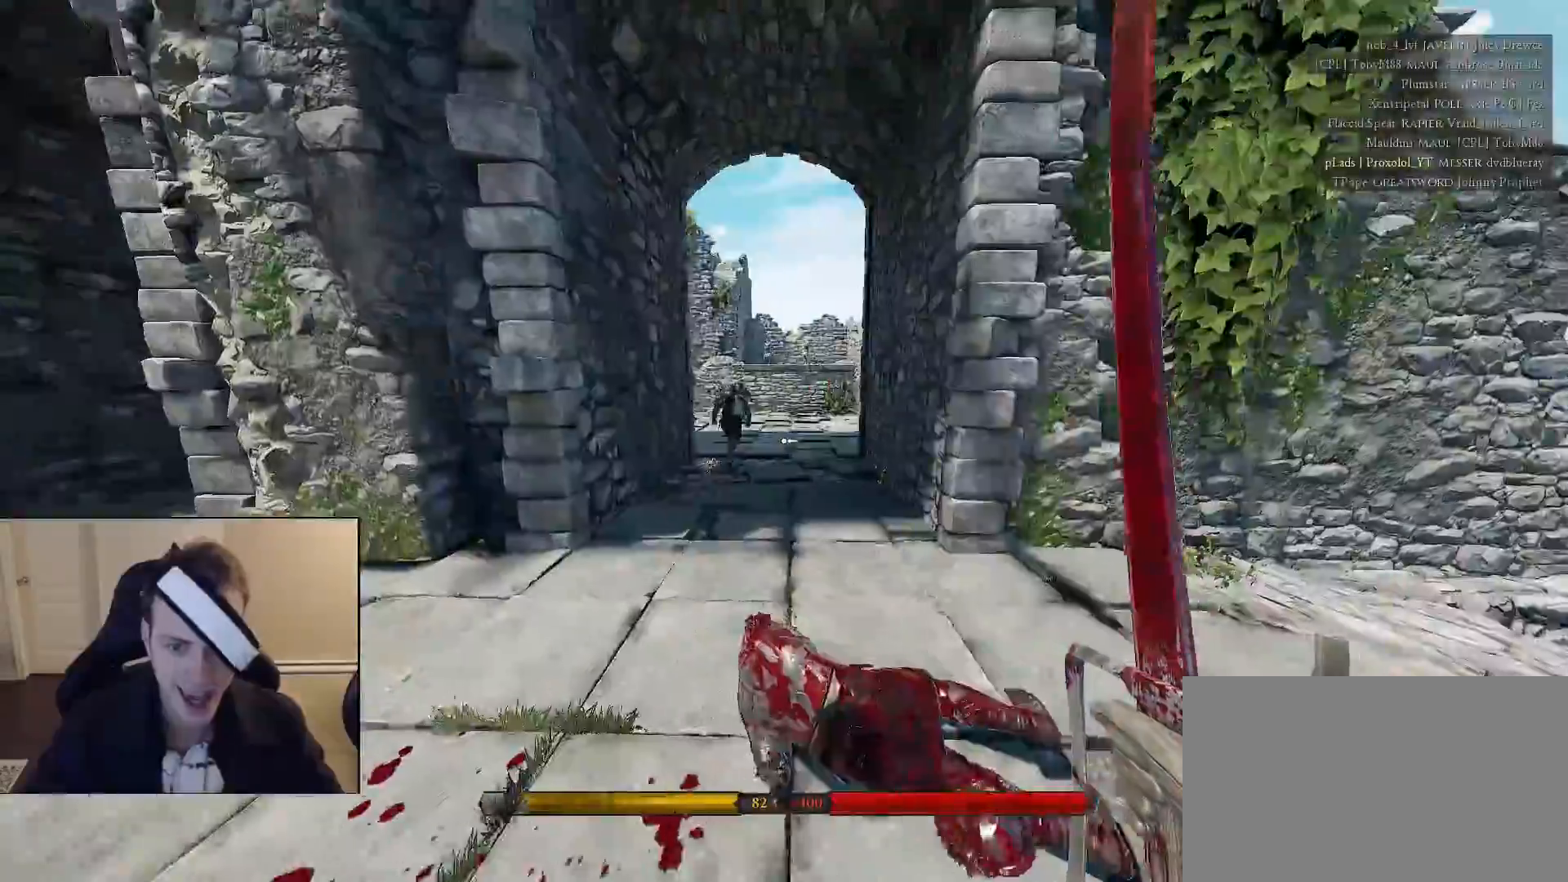
{"keys": ["w"], "mouse": [], "mouse_move": "left", "events": [[417, "a", "up"]]}
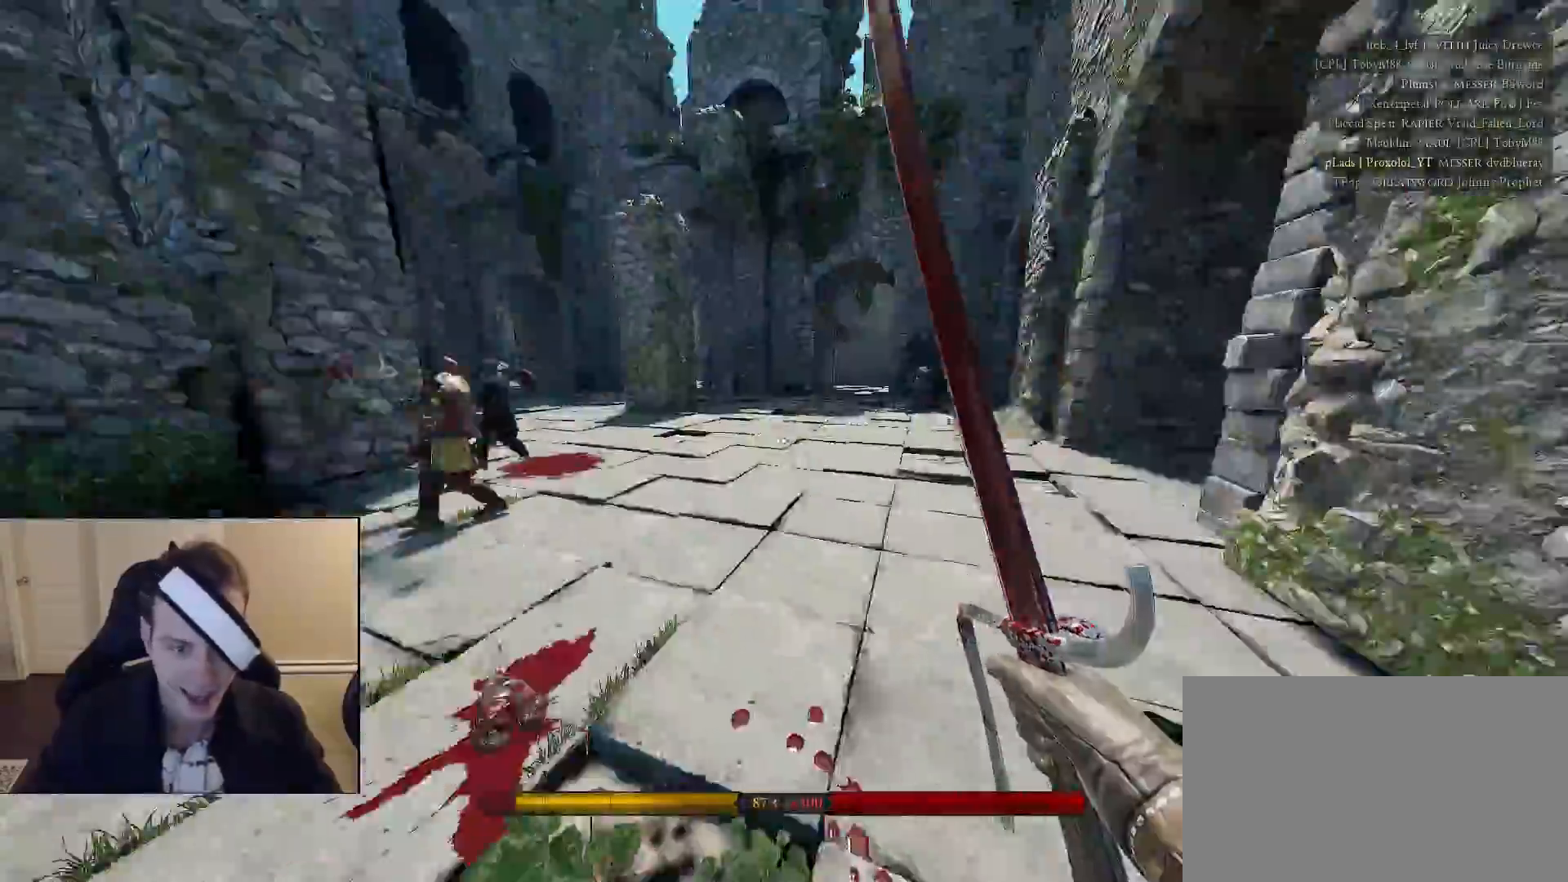
{"keys": ["d", "shift", "w"], "mouse": [], "mouse_move": "up-left", "events": [[333, "d", "down"], [483, "shift", "down"]]}
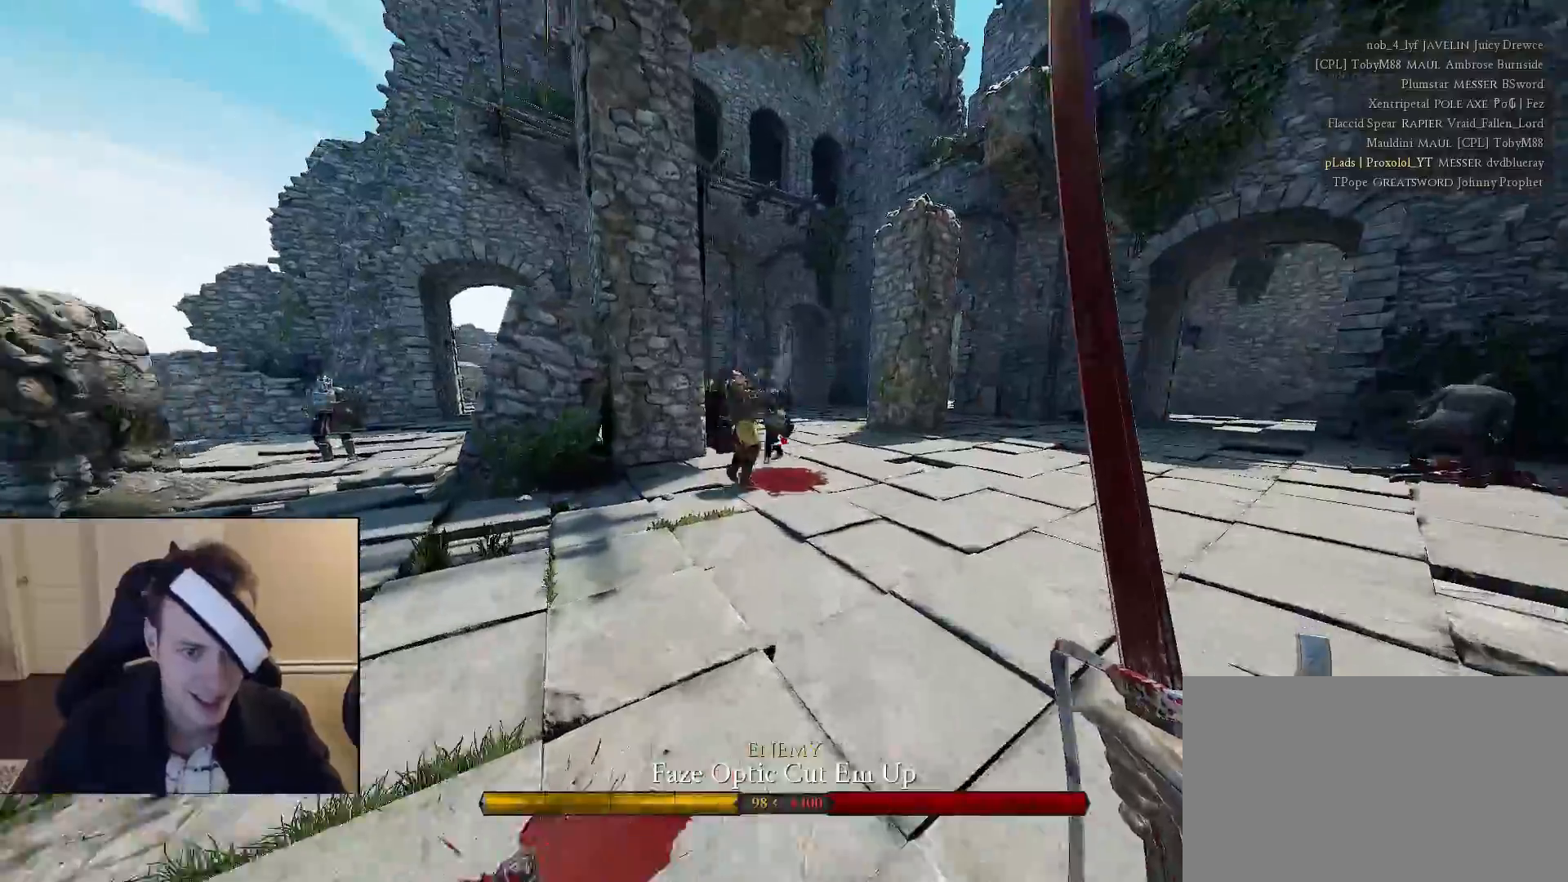
{"keys": ["shift", "w"], "mouse": [], "mouse_move": "still", "events": [[217, "d", "up"]]}
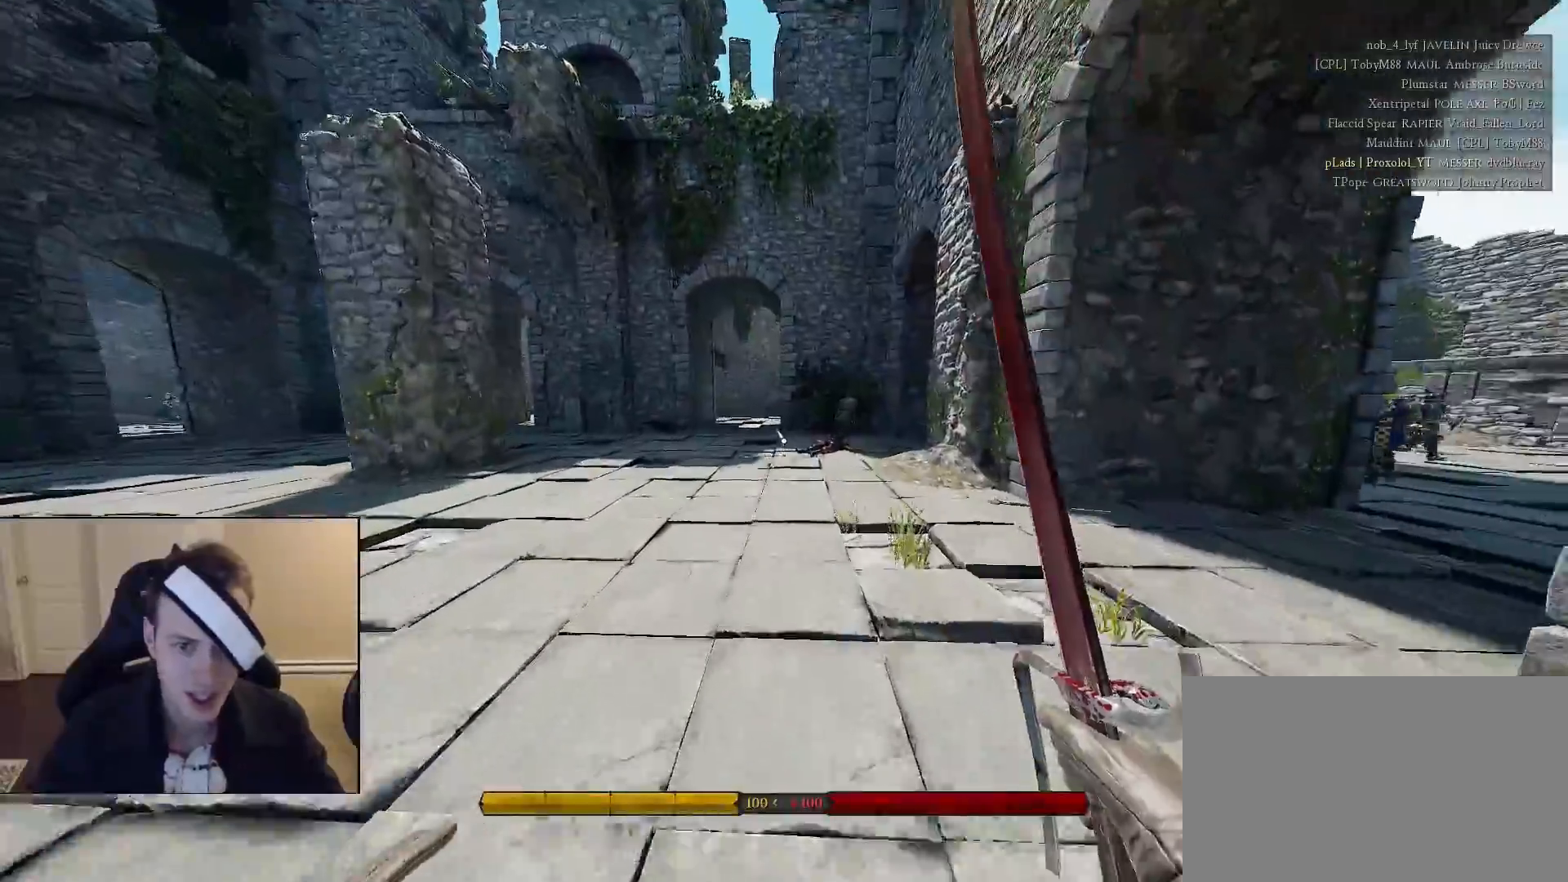
{"keys": ["d", "shift", "tab", "w"], "mouse": [], "mouse_move": "up", "events": [[233, "tab", "down"], [367, "d", "down"]]}
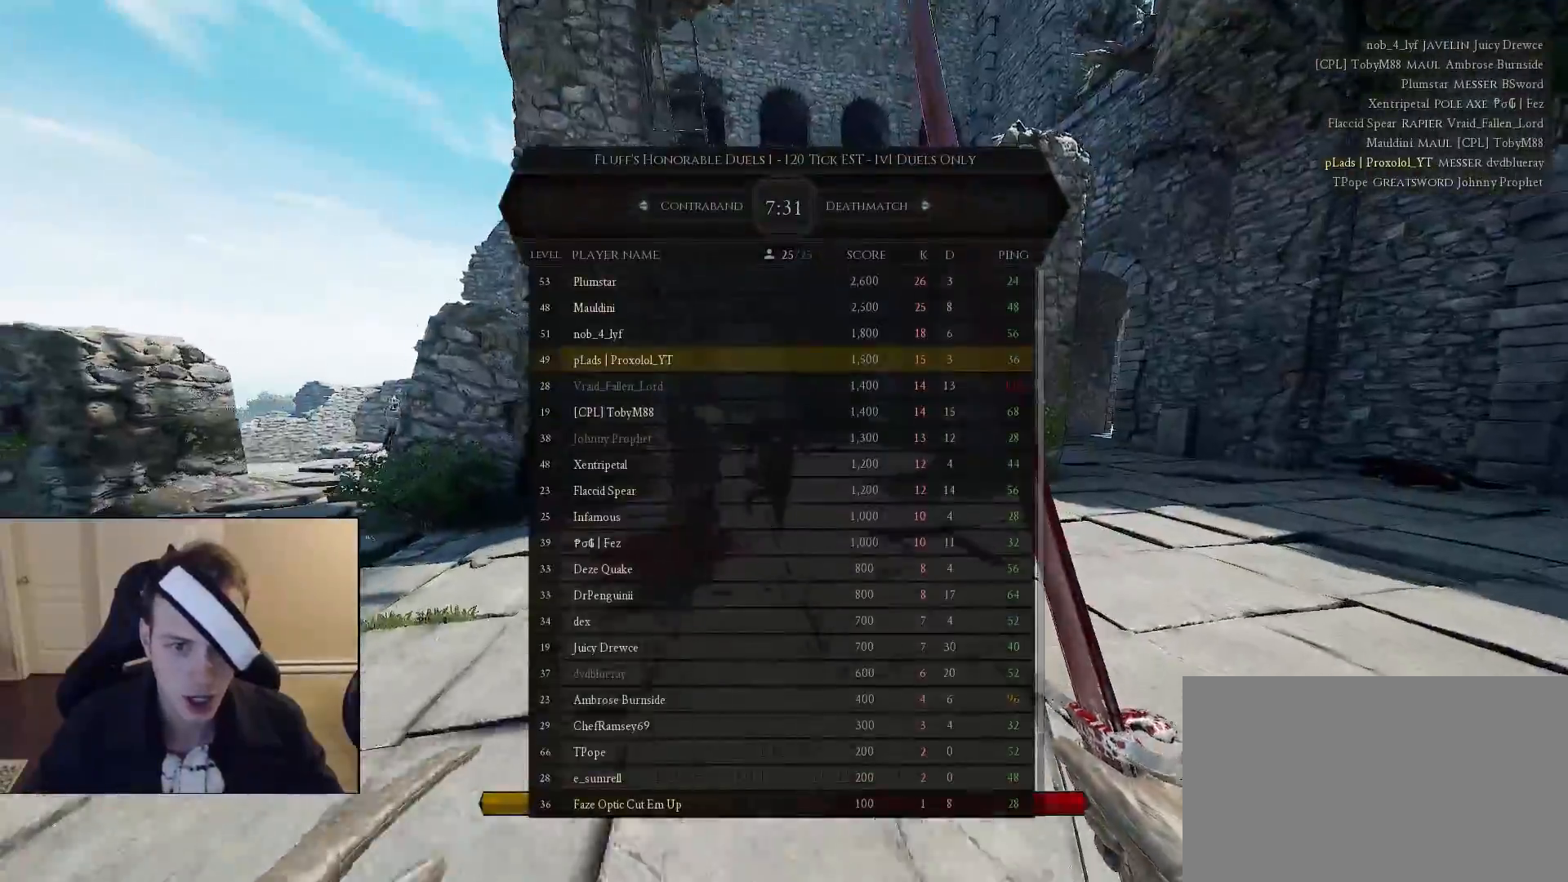
{"keys": ["d", "shift", "tab", "w"], "mouse": [], "mouse_move": "down", "events": []}
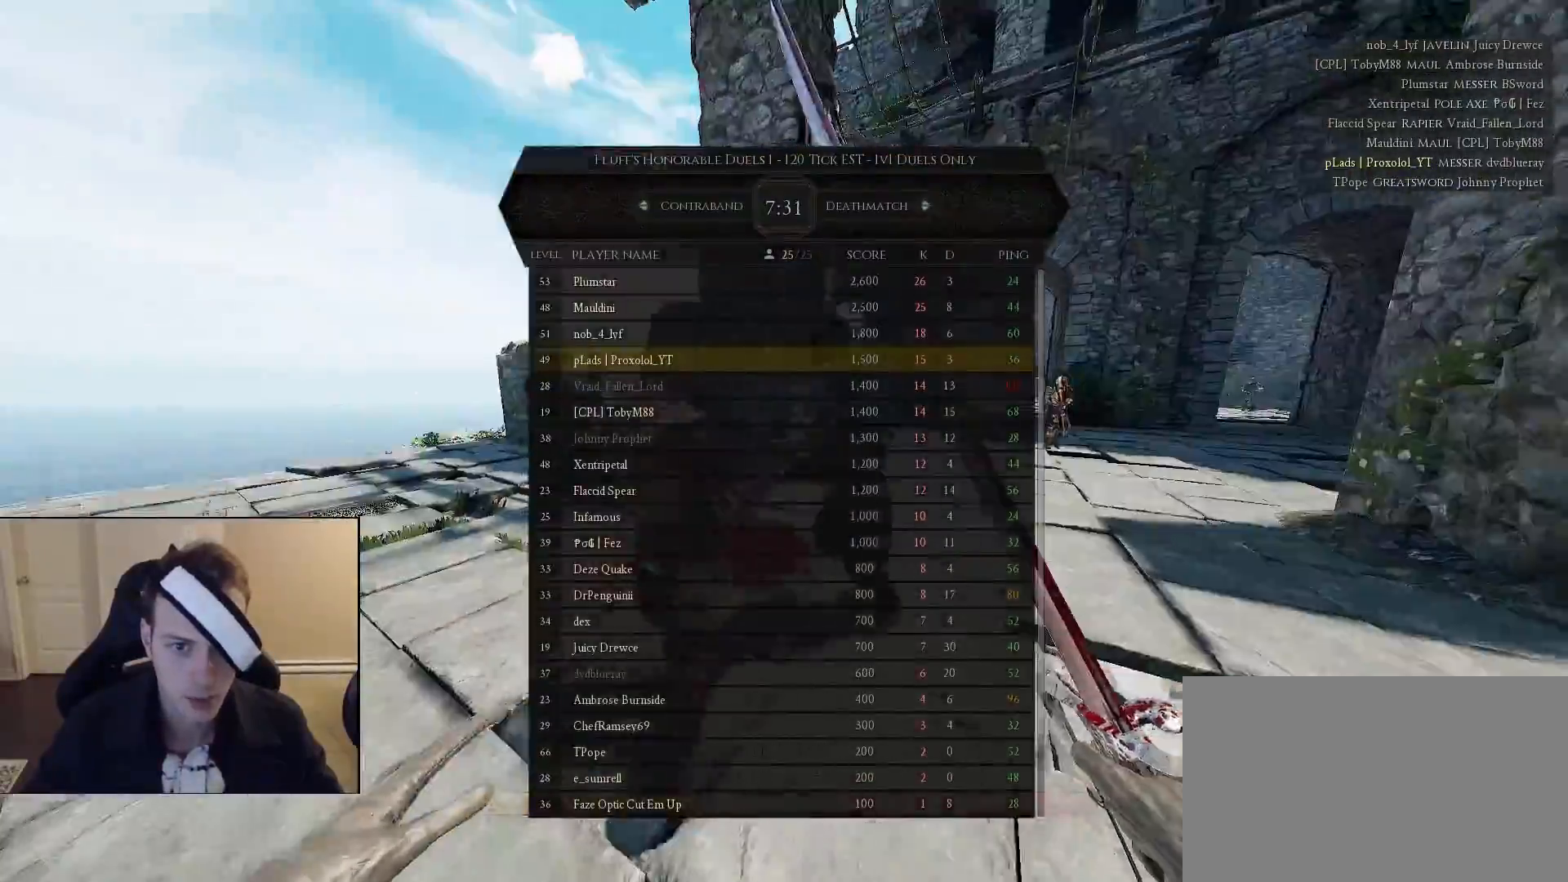
{"keys": ["d"], "mouse": [], "mouse_move": "still", "events": [[33, "shift", "up"], [33, "w", "up"], [67, "tab", "up"], [300, "s", "down"], [500, "s", "up"]]}
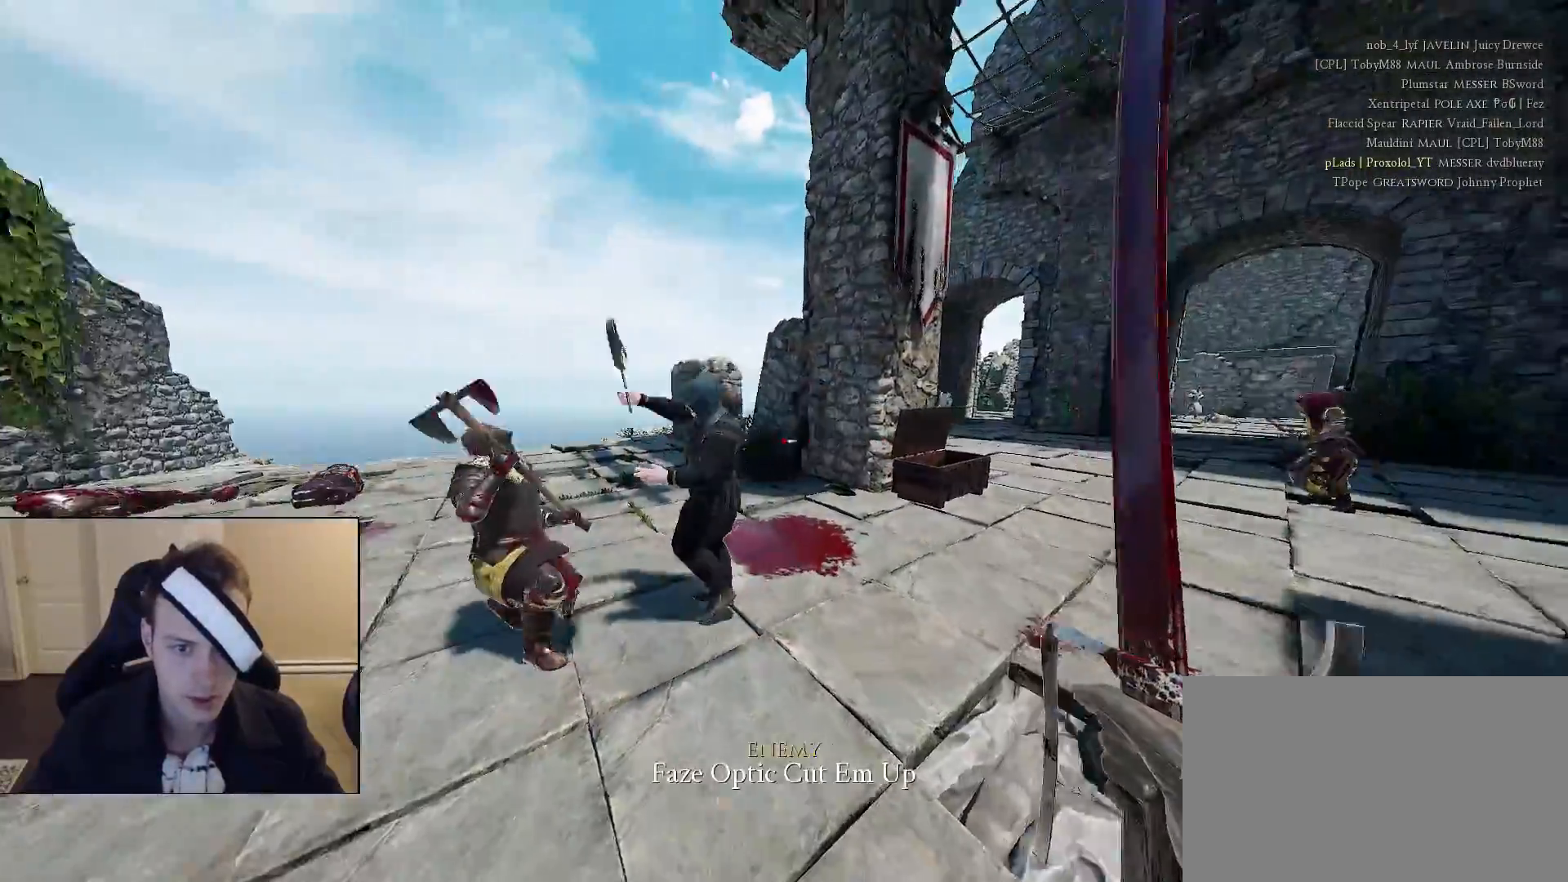
{"keys": ["shift", "w"], "mouse": [], "mouse_move": "left", "events": [[83, "w", "down"], [133, "shift", "down"], [183, "d", "up"]]}